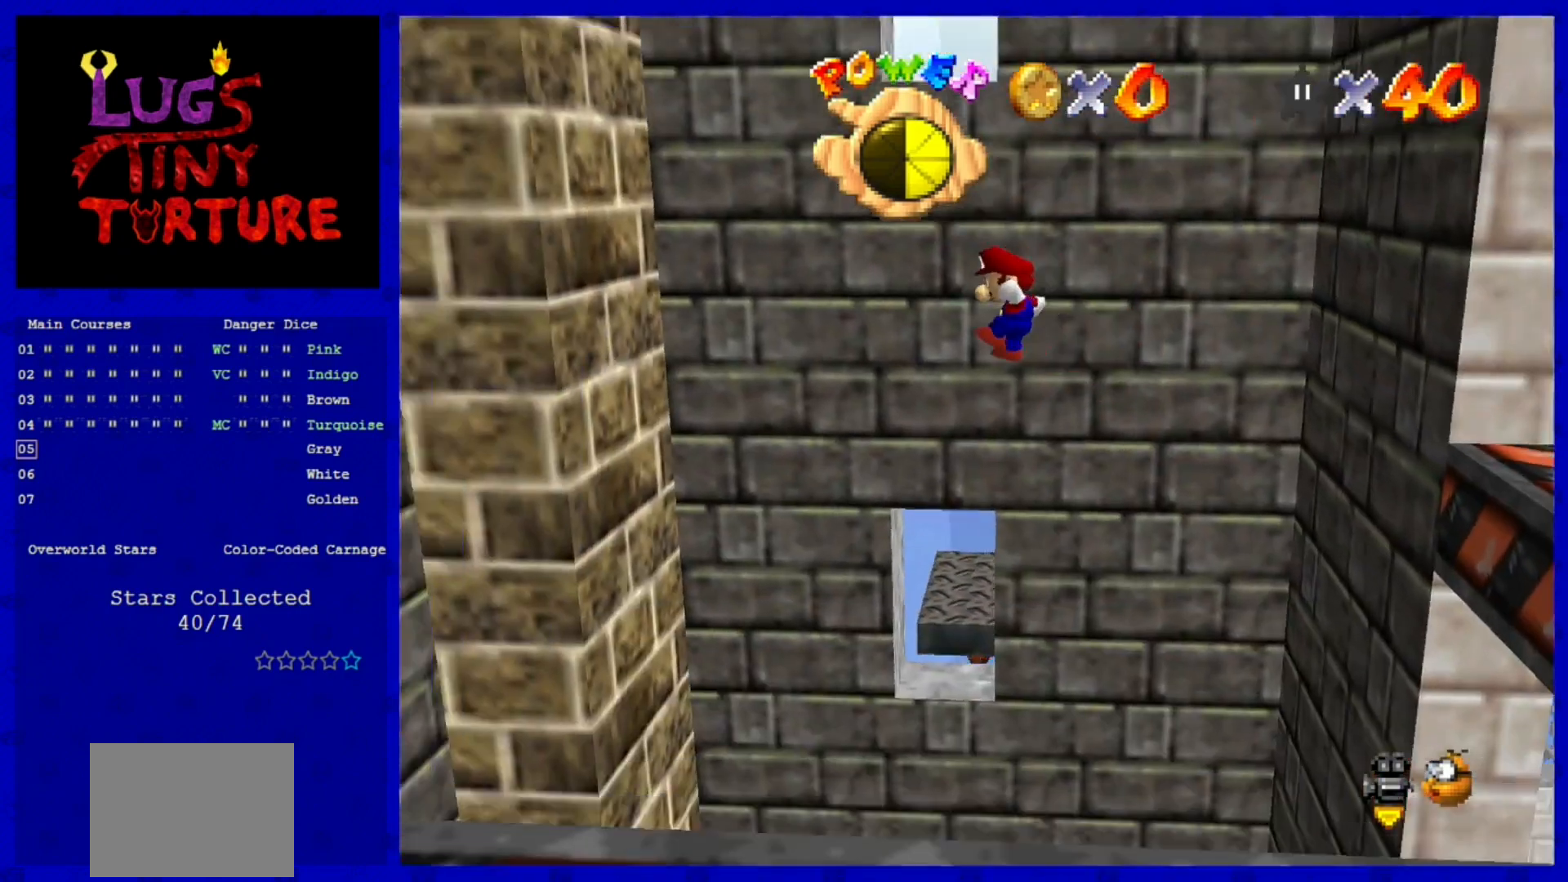
Gameplay with a controller (Nintendo layout); each line is a JSON object with the inputs held at the frame after it (dt_ms = milliseconds from this image to that frame). "events" lists button and stick changes between this image and that frame as [ms after this image, input, new state], when the widget could be followed in between. Not read: L3 R3.
{"dt_ms": 1000, "buttons": ["A"], "left_stick": "center"}
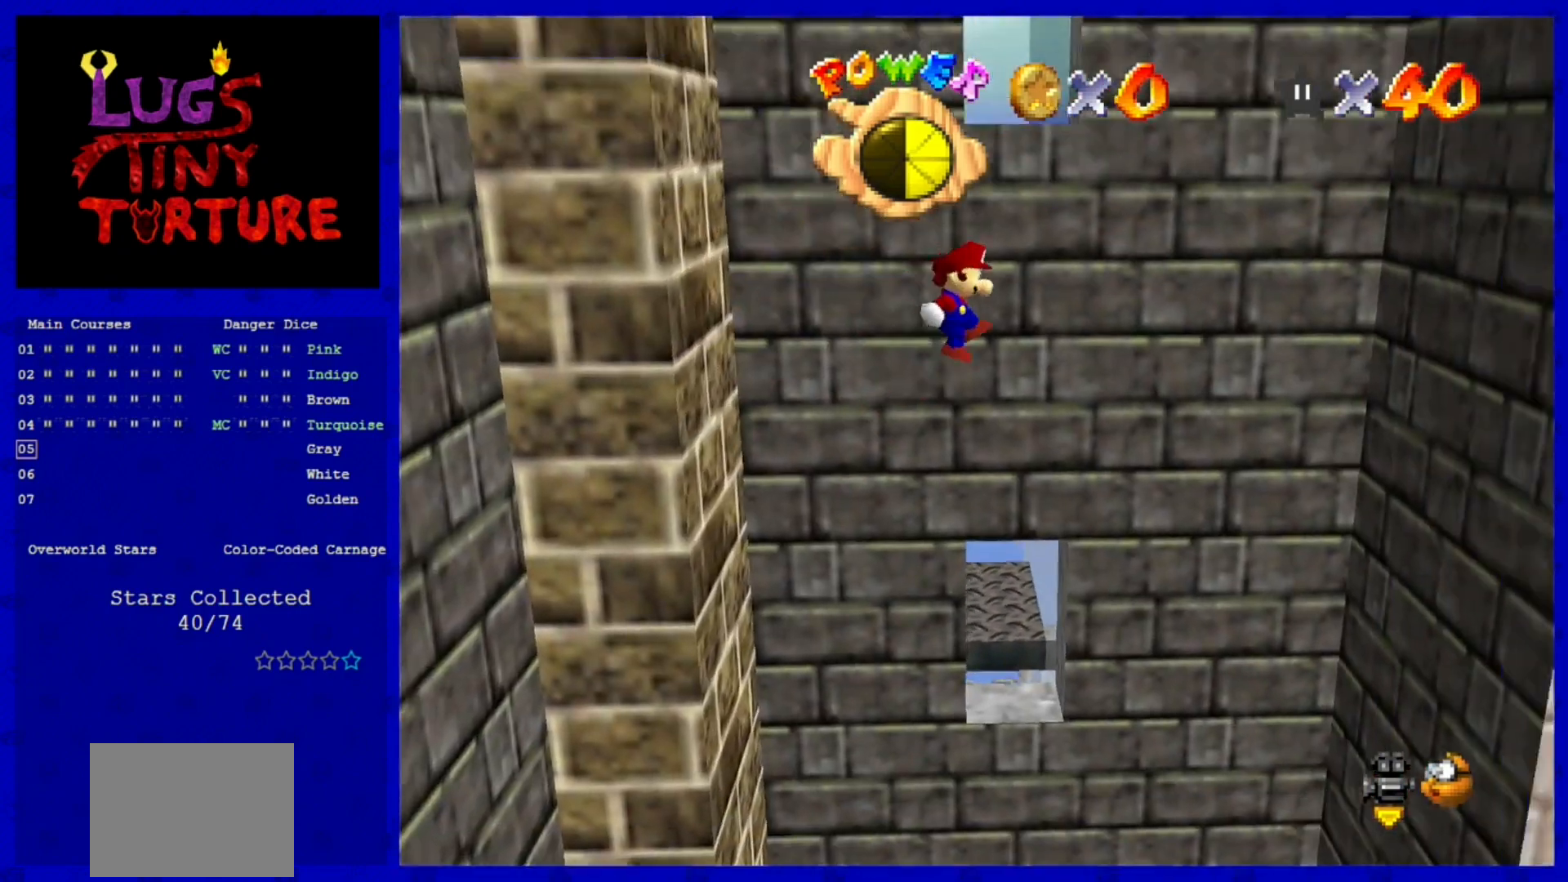
{"dt_ms": 520, "buttons": [], "left_stick": "right", "events": [[160, "left_stick", "right"], [200, "A", "up"]]}
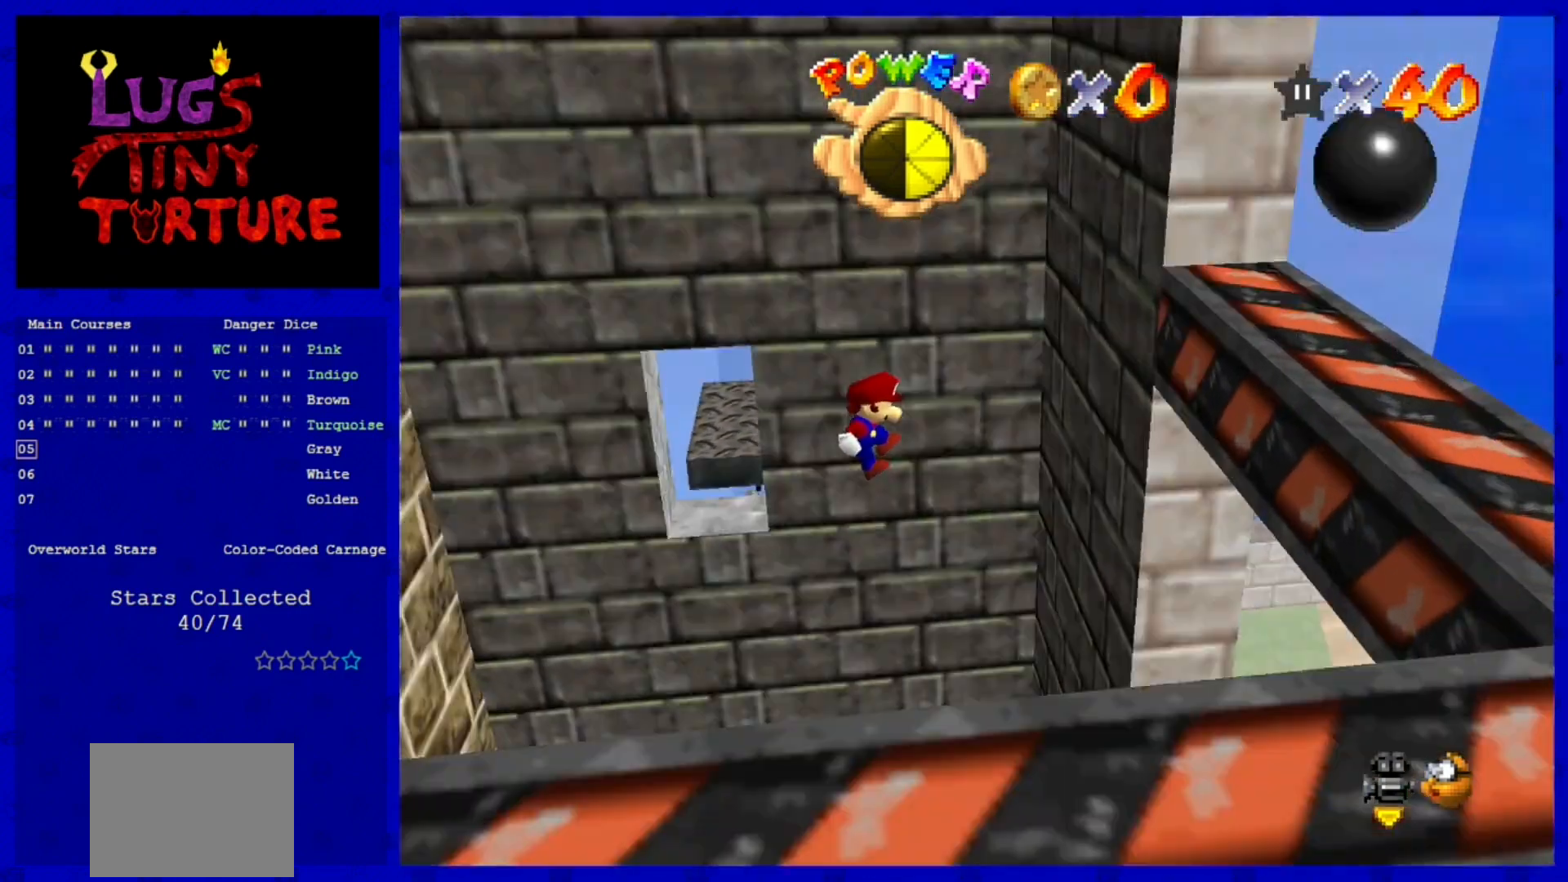
{"dt_ms": 480, "buttons": ["A"], "left_stick": "up-left", "events": [[360, "A", "down"], [440, "left_stick", "up-left"]]}
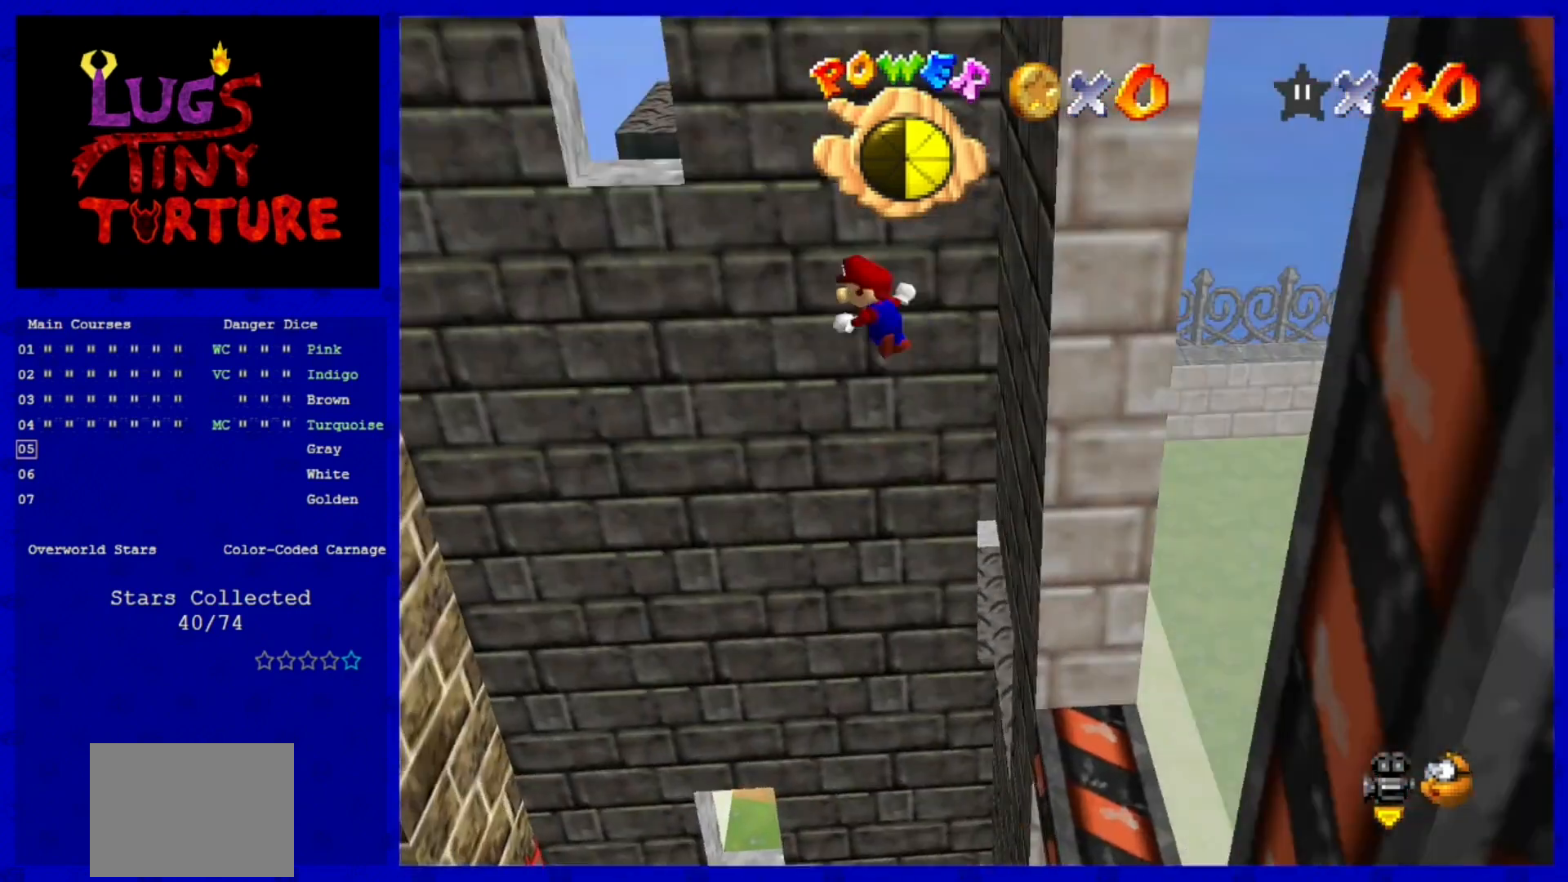
{"dt_ms": 520, "buttons": [], "left_stick": "up-right", "events": [[200, "left_stick", "up"], [320, "left_stick", "up-right"], [360, "A", "up"]]}
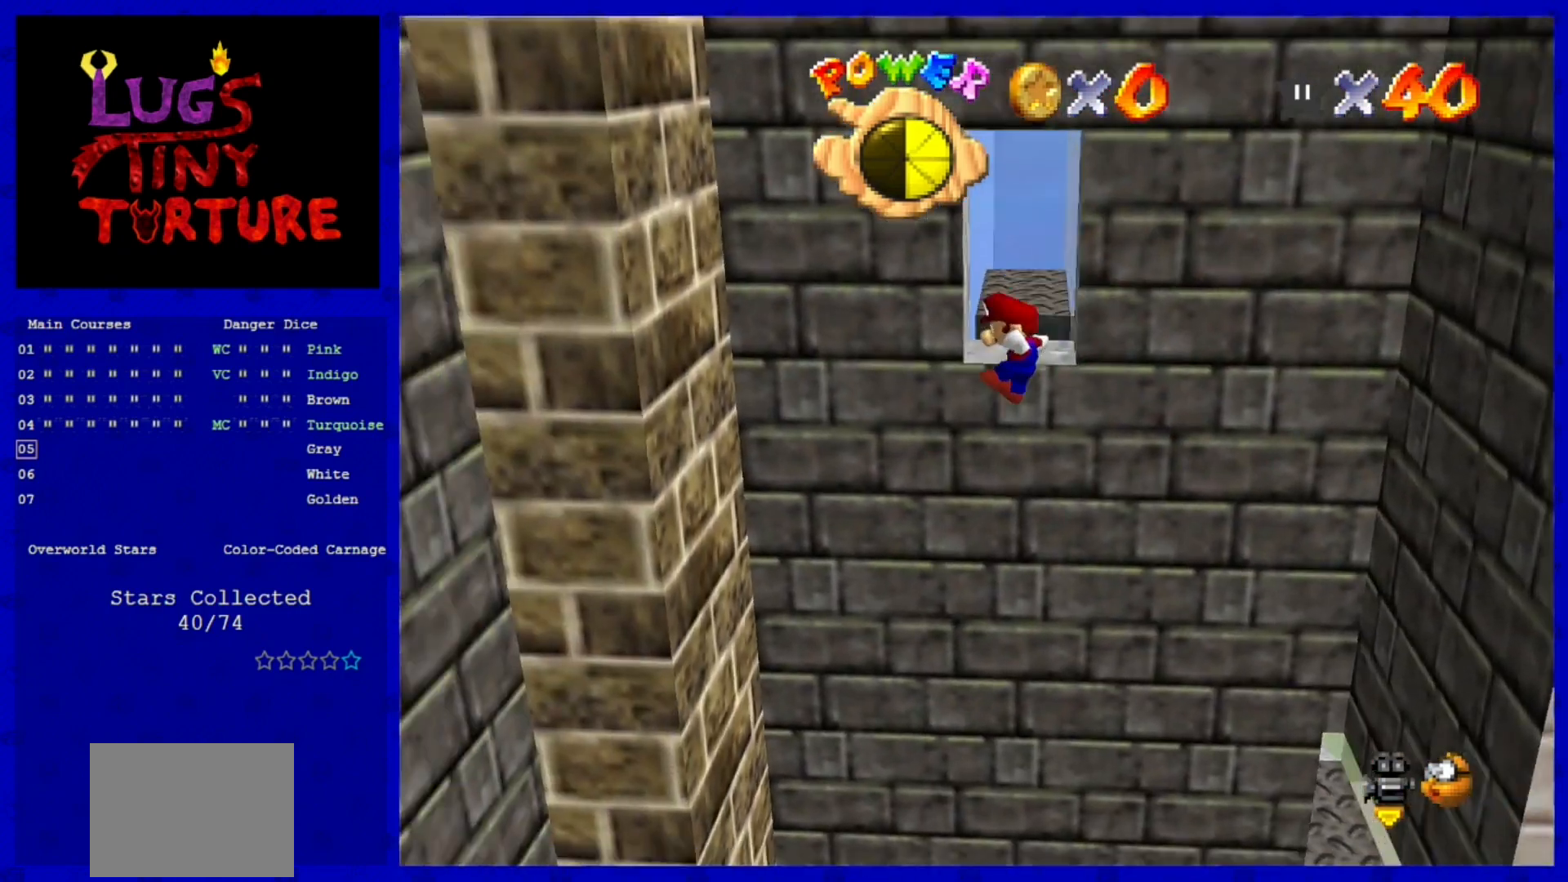
{"dt_ms": 480, "buttons": [], "left_stick": "center", "events": [[240, "A", "down"], [440, "left_stick", "center"], [480, "A", "up"]]}
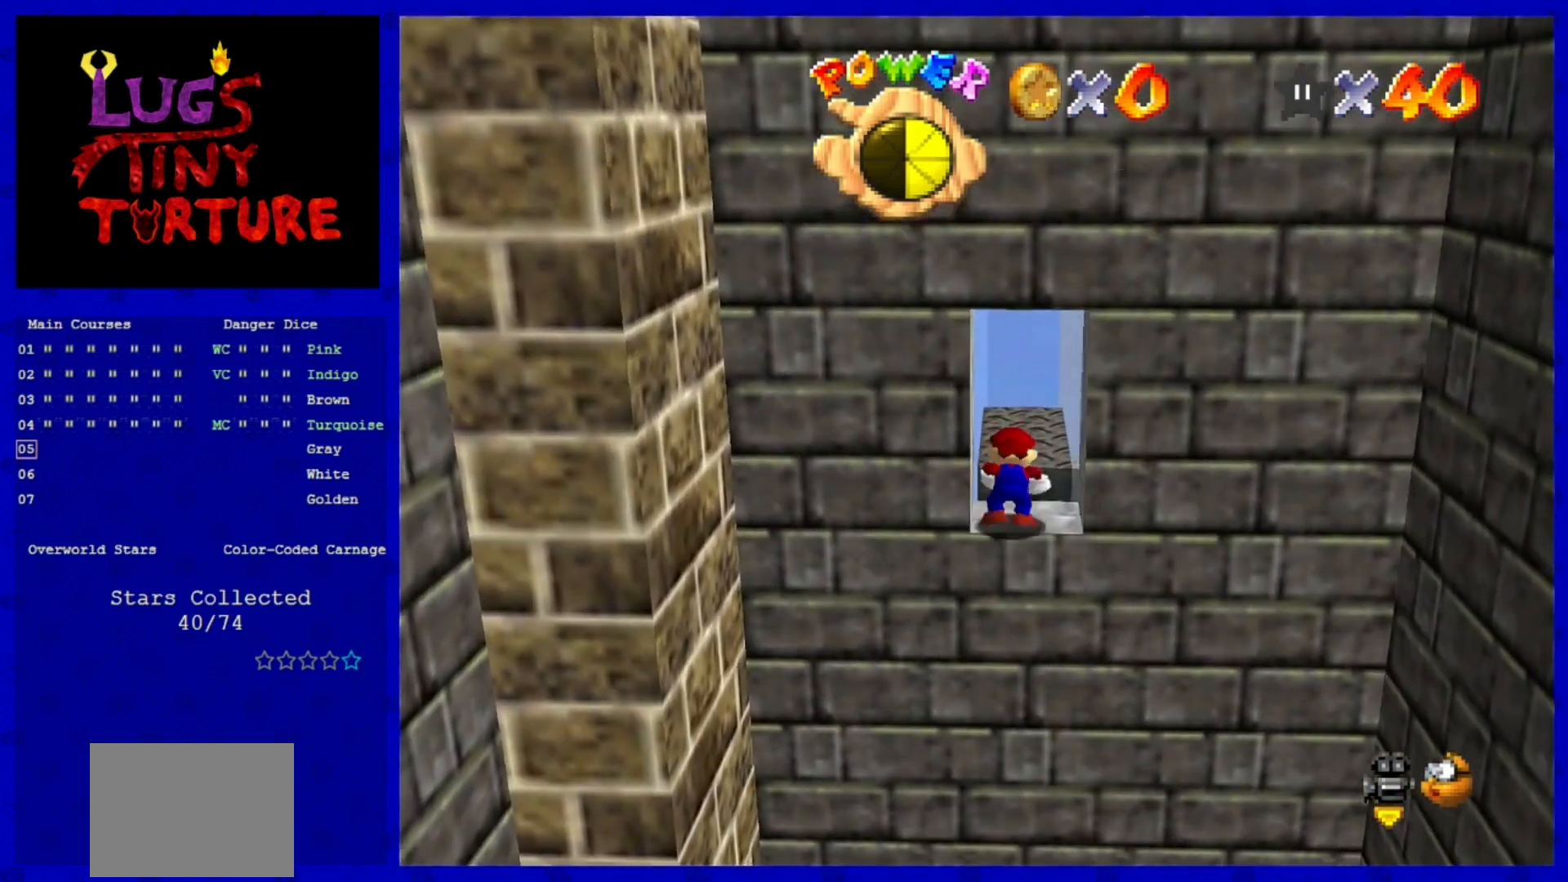
{"dt_ms": 520, "buttons": [], "left_stick": "center", "events": [[240, "C_LEFT", "down"], [360, "C_LEFT", "up"], [440, "C_LEFT", "down"], [520, "C_LEFT", "up"]]}
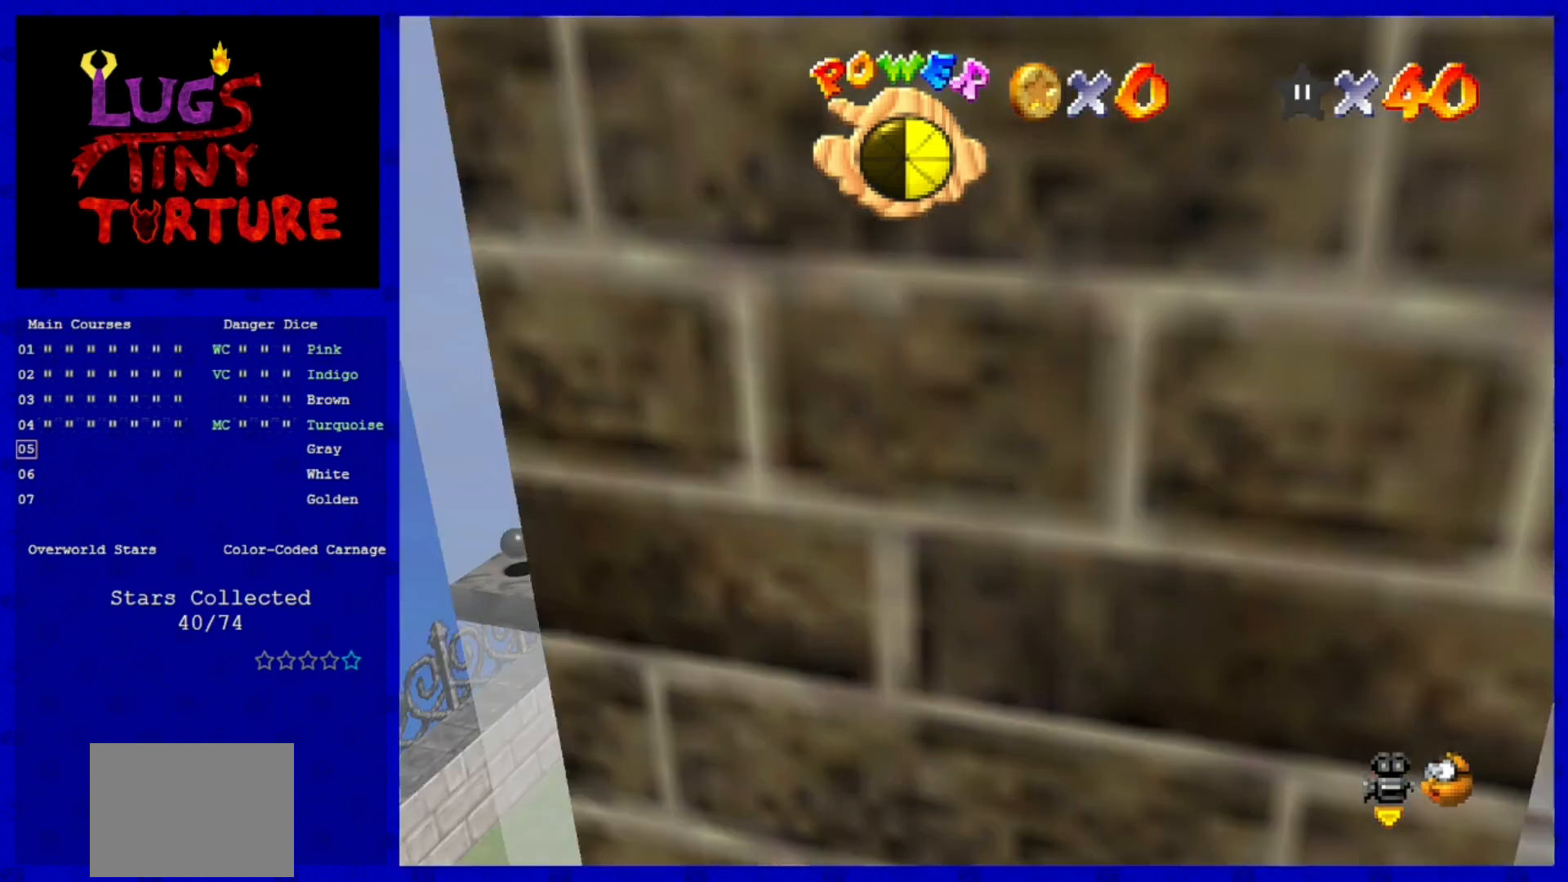
{"dt_ms": 480, "buttons": [], "left_stick": "center", "events": []}
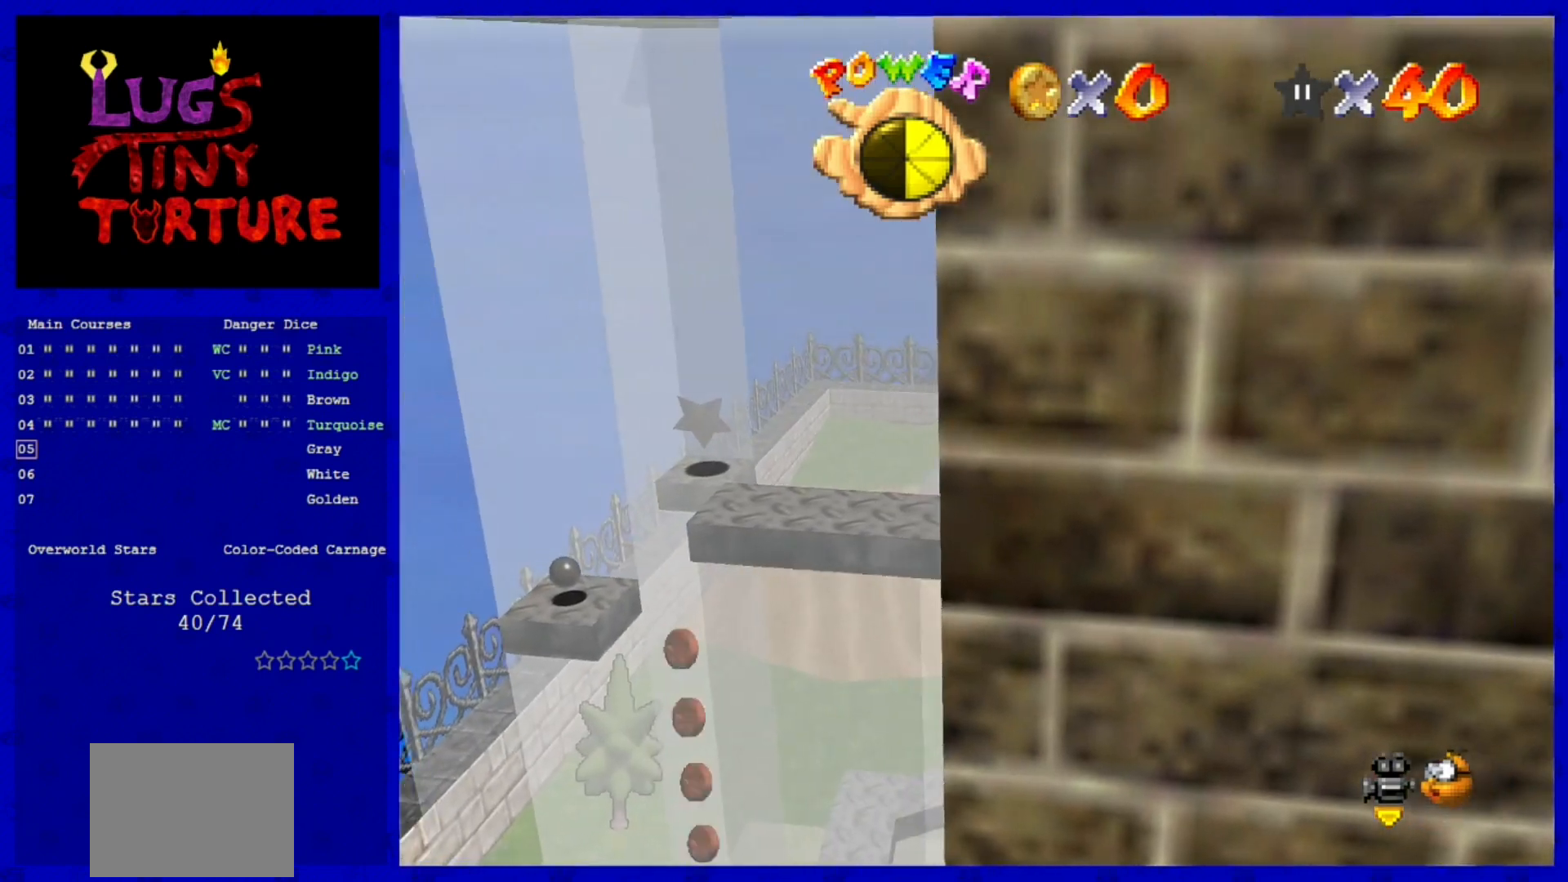
{"dt_ms": 520, "buttons": ["A", "B"], "left_stick": "center", "events": [[40, "left_stick", "left"], [120, "A", "down"], [360, "B", "down"], [440, "left_stick", "center"]]}
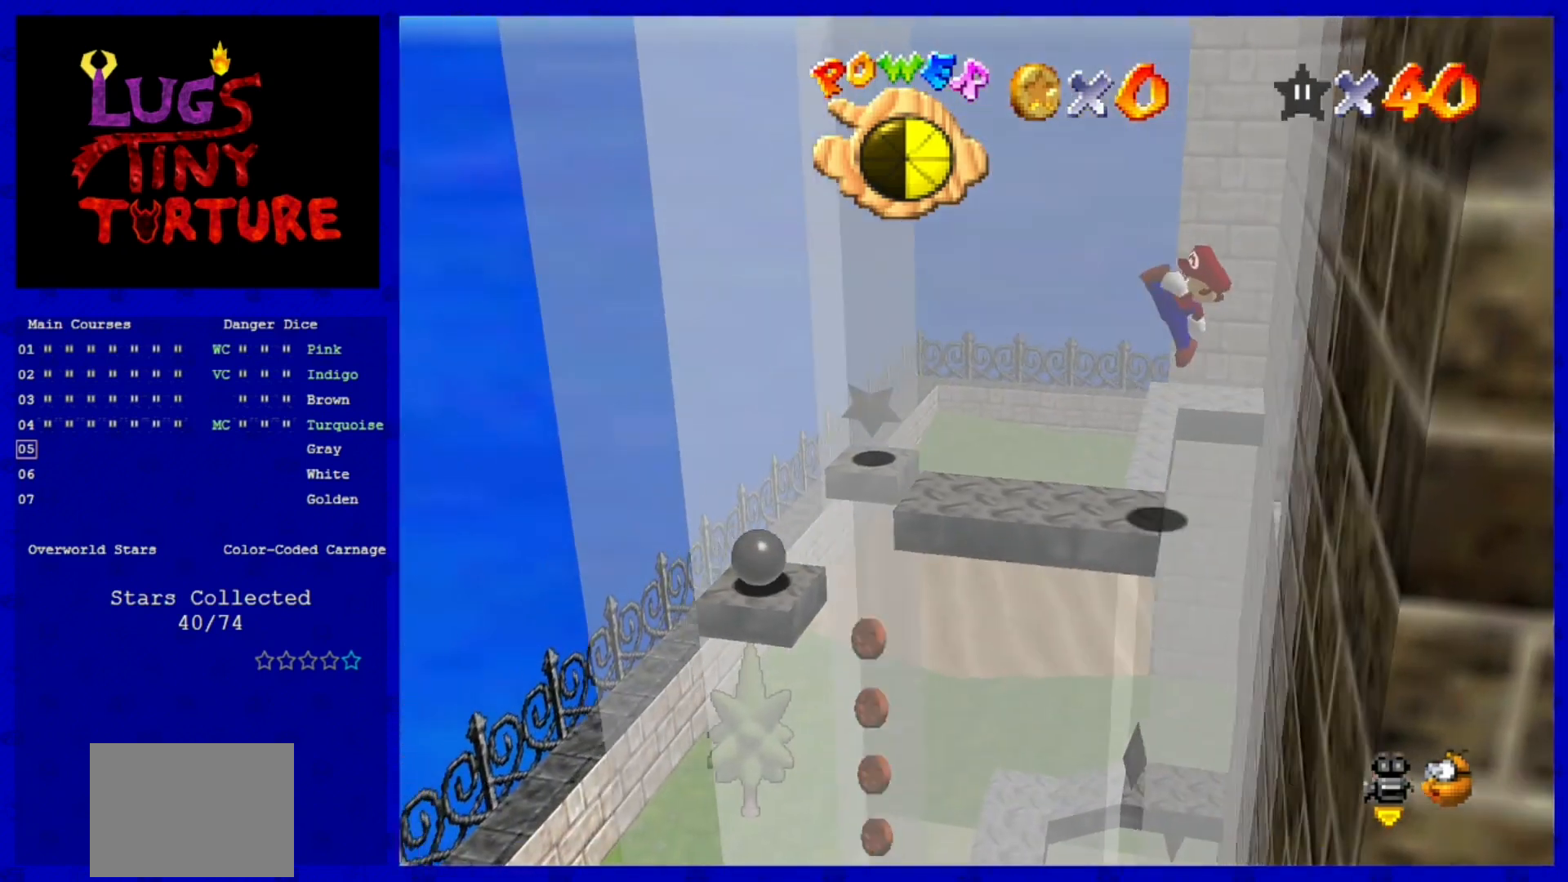
{"dt_ms": 480, "buttons": [], "left_stick": "center", "events": [[40, "A", "up"], [40, "B", "up"]]}
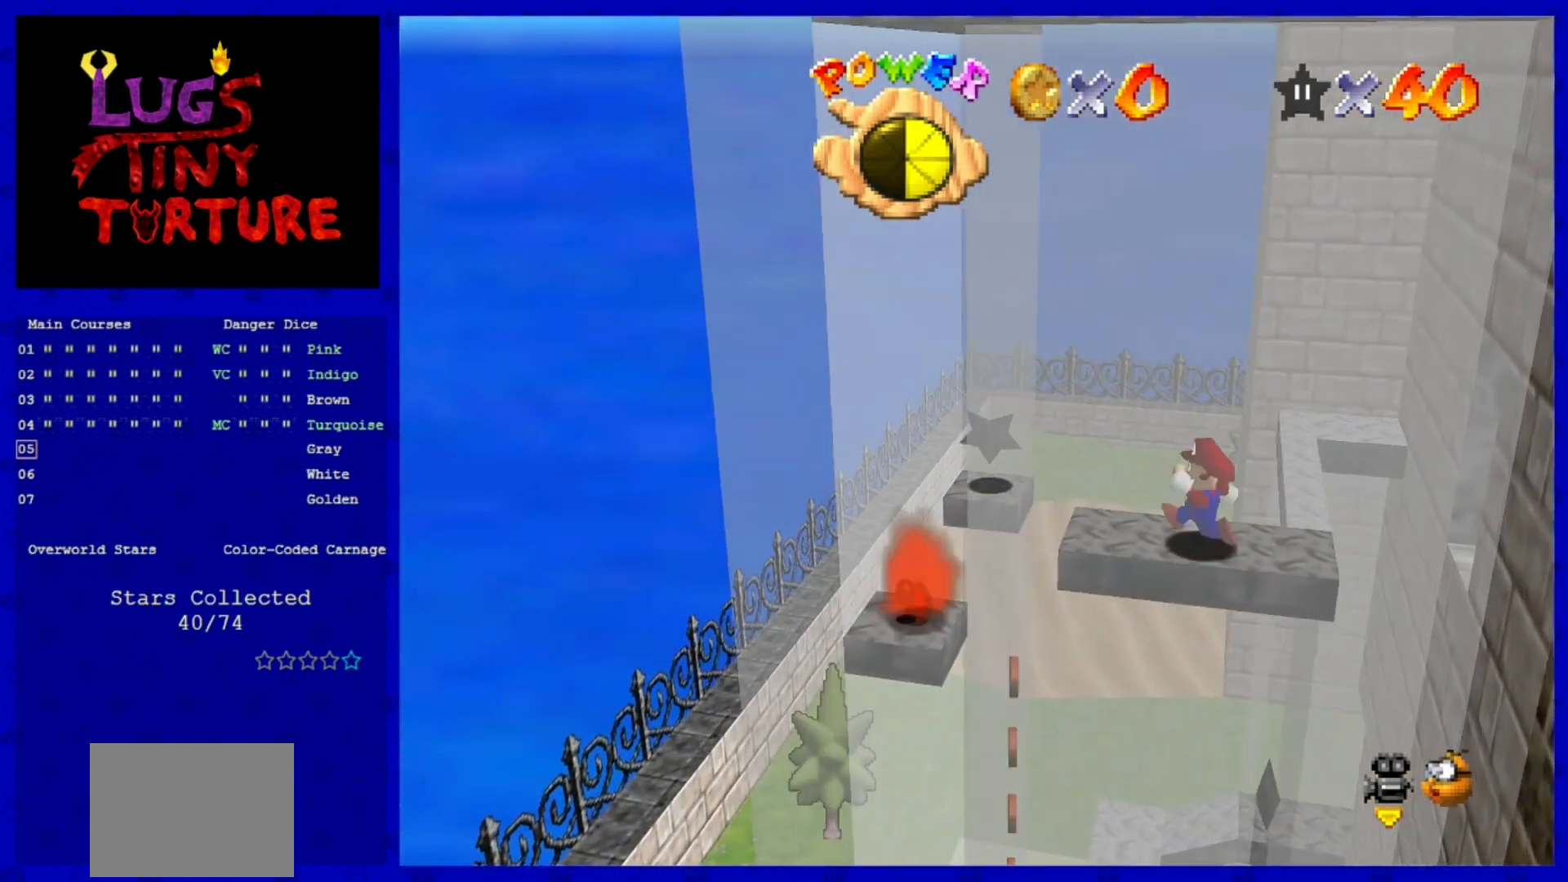
{"dt_ms": 520, "buttons": [], "left_stick": "center", "events": [[40, "left_stick", "left"], [160, "left_stick", "center"]]}
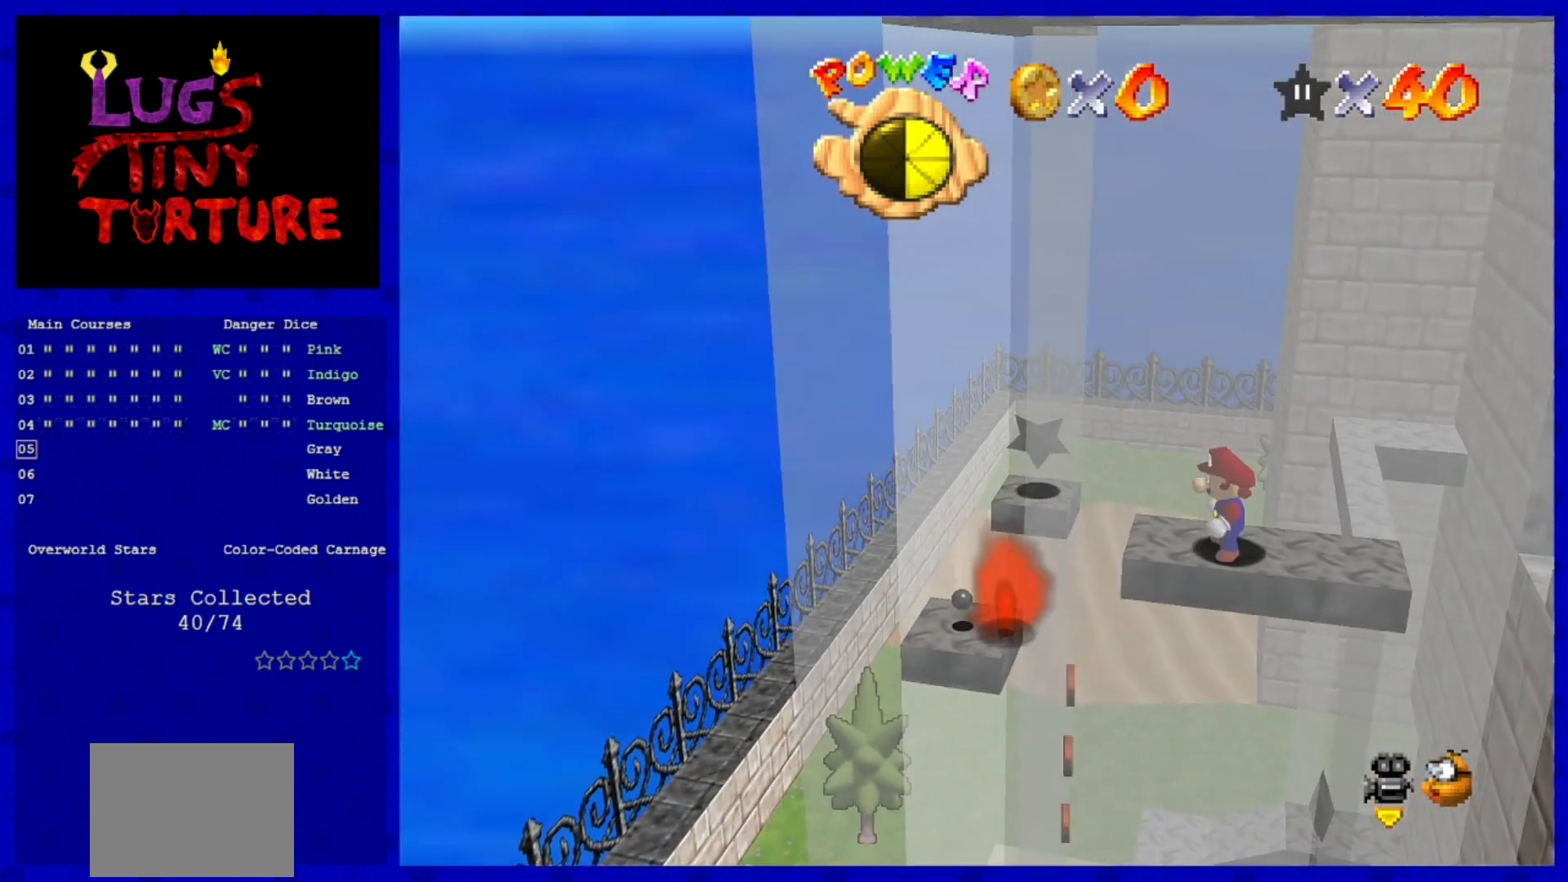
{"dt_ms": 480, "buttons": [], "left_stick": "center", "events": [[240, "left_stick", "left"], [320, "left_stick", "center"]]}
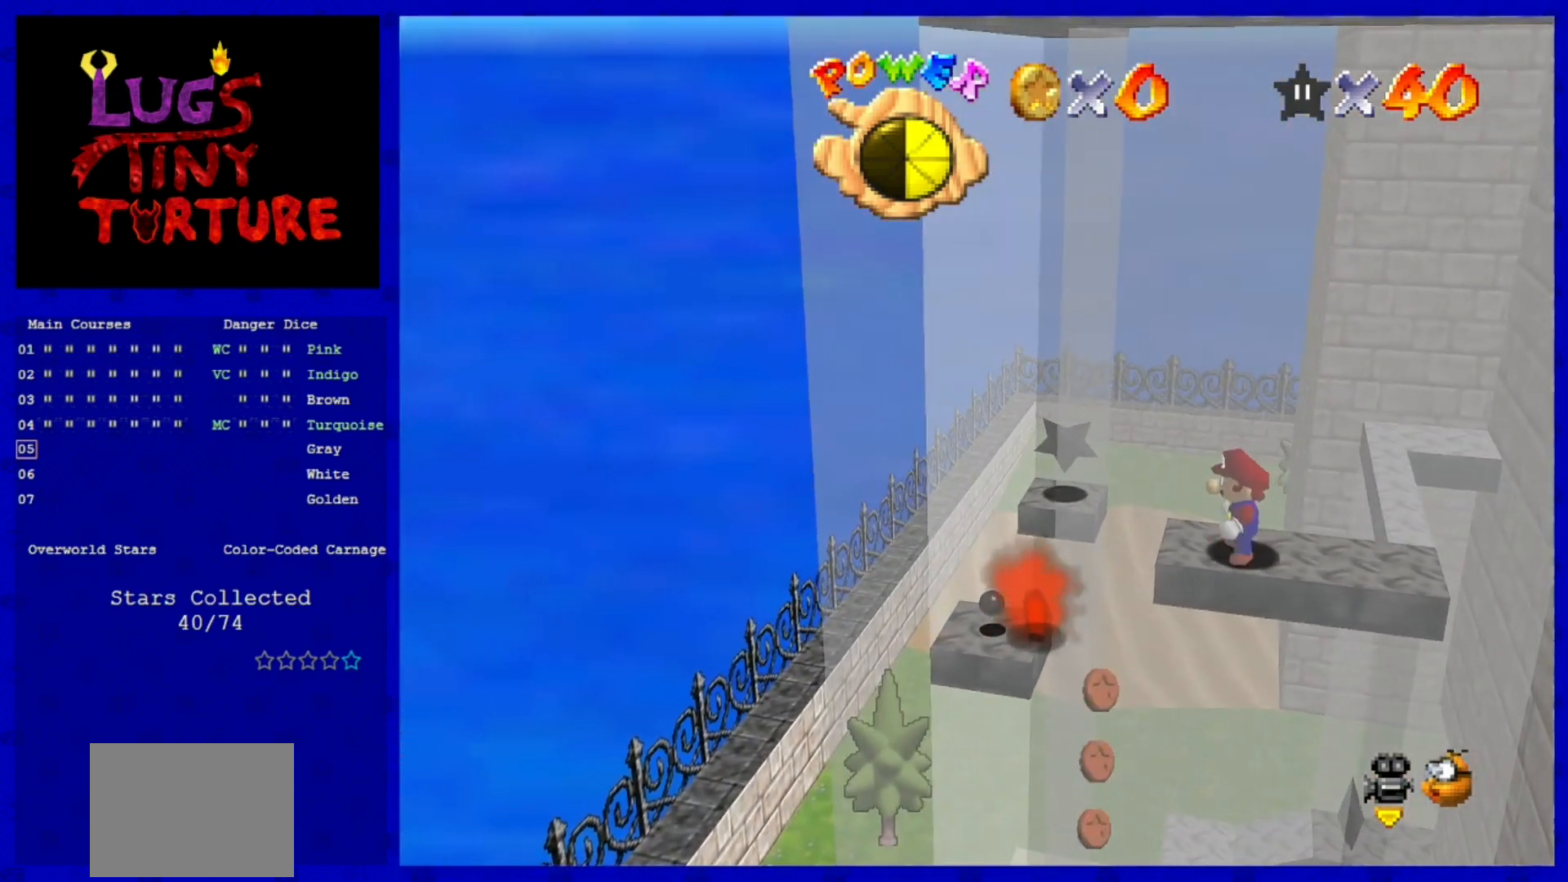
{"dt_ms": 1000, "buttons": [], "left_stick": "center"}
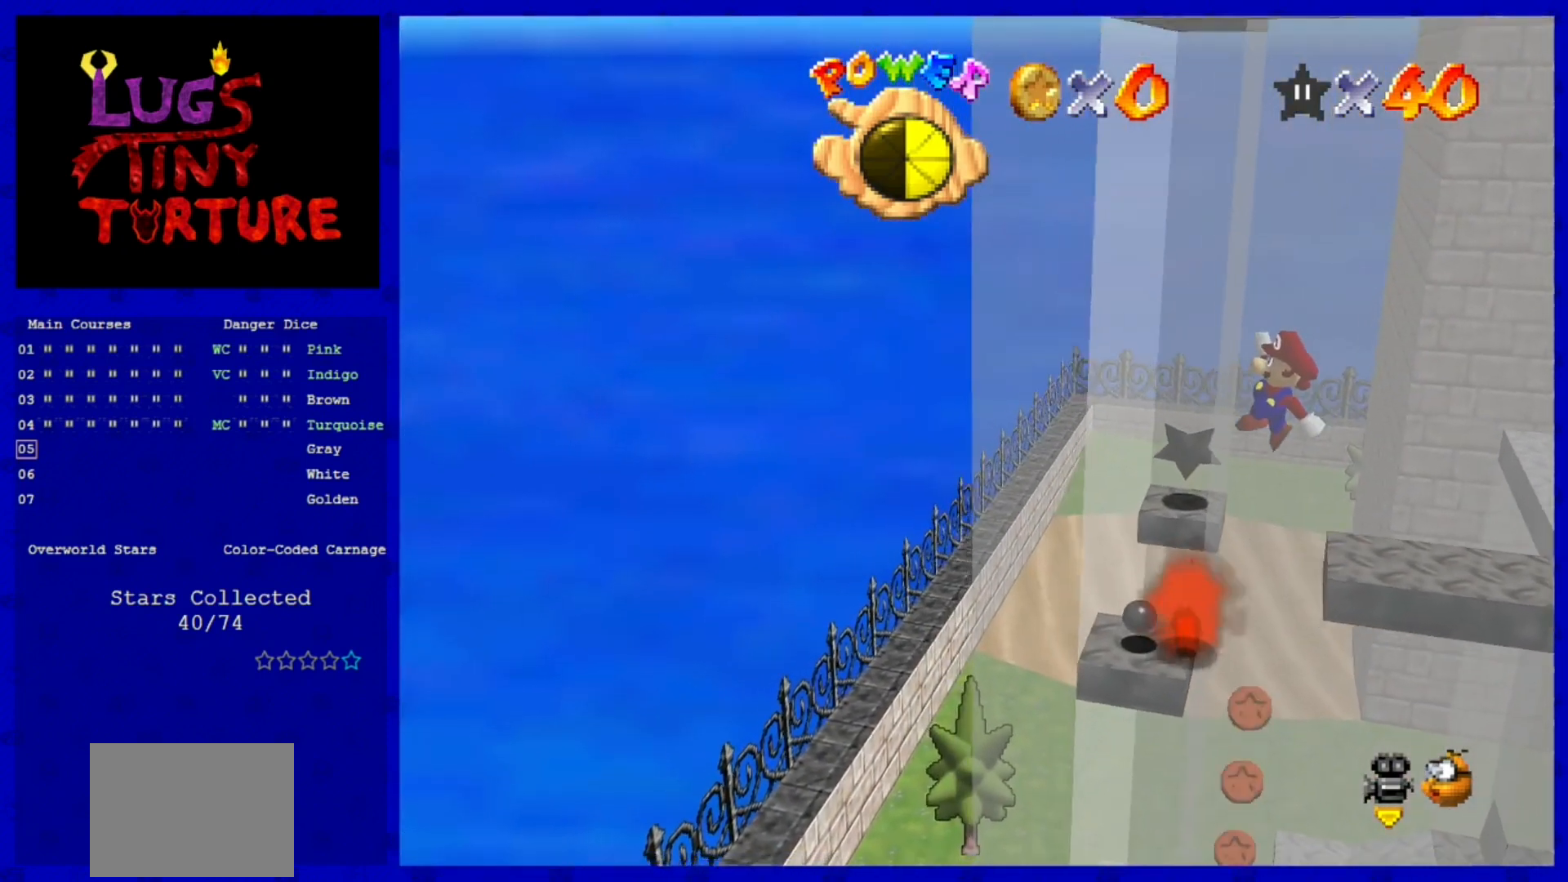
{"dt_ms": 520, "buttons": [], "left_stick": "center", "events": [[40, "left_stick", "left"], [160, "B", "down"], [160, "left_stick", "center"], [280, "B", "up"]]}
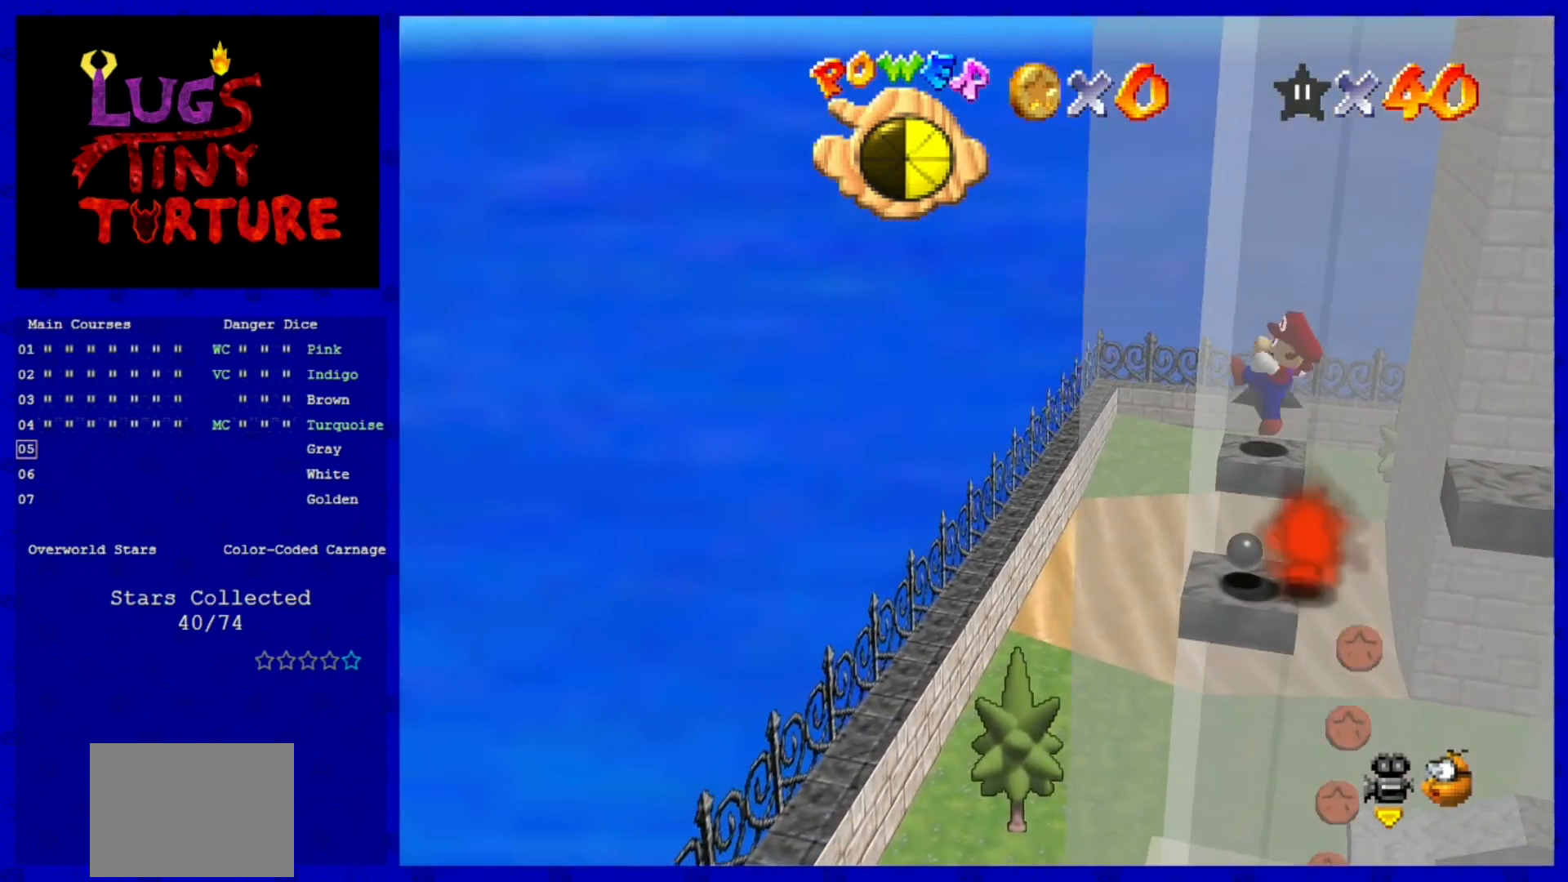
{"dt_ms": 480, "buttons": ["C_LEFT"], "left_stick": "center", "events": [[480, "C_LEFT", "down"]]}
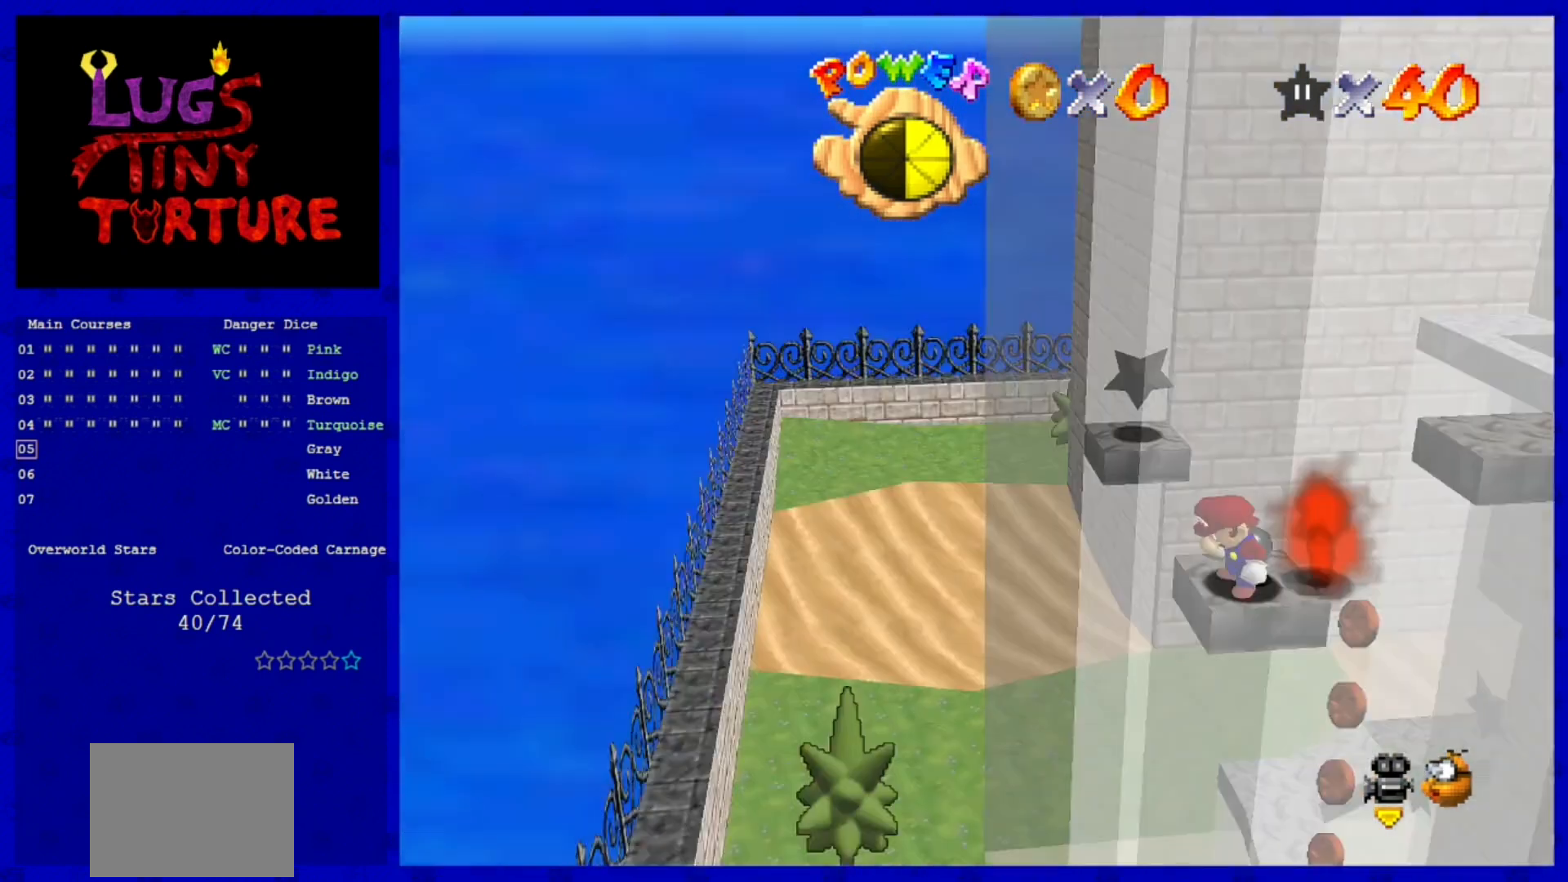
{"dt_ms": 520, "buttons": [], "left_stick": "center", "events": [[80, "C_LEFT", "up"], [160, "C_LEFT", "down"], [320, "C_LEFT", "up"]]}
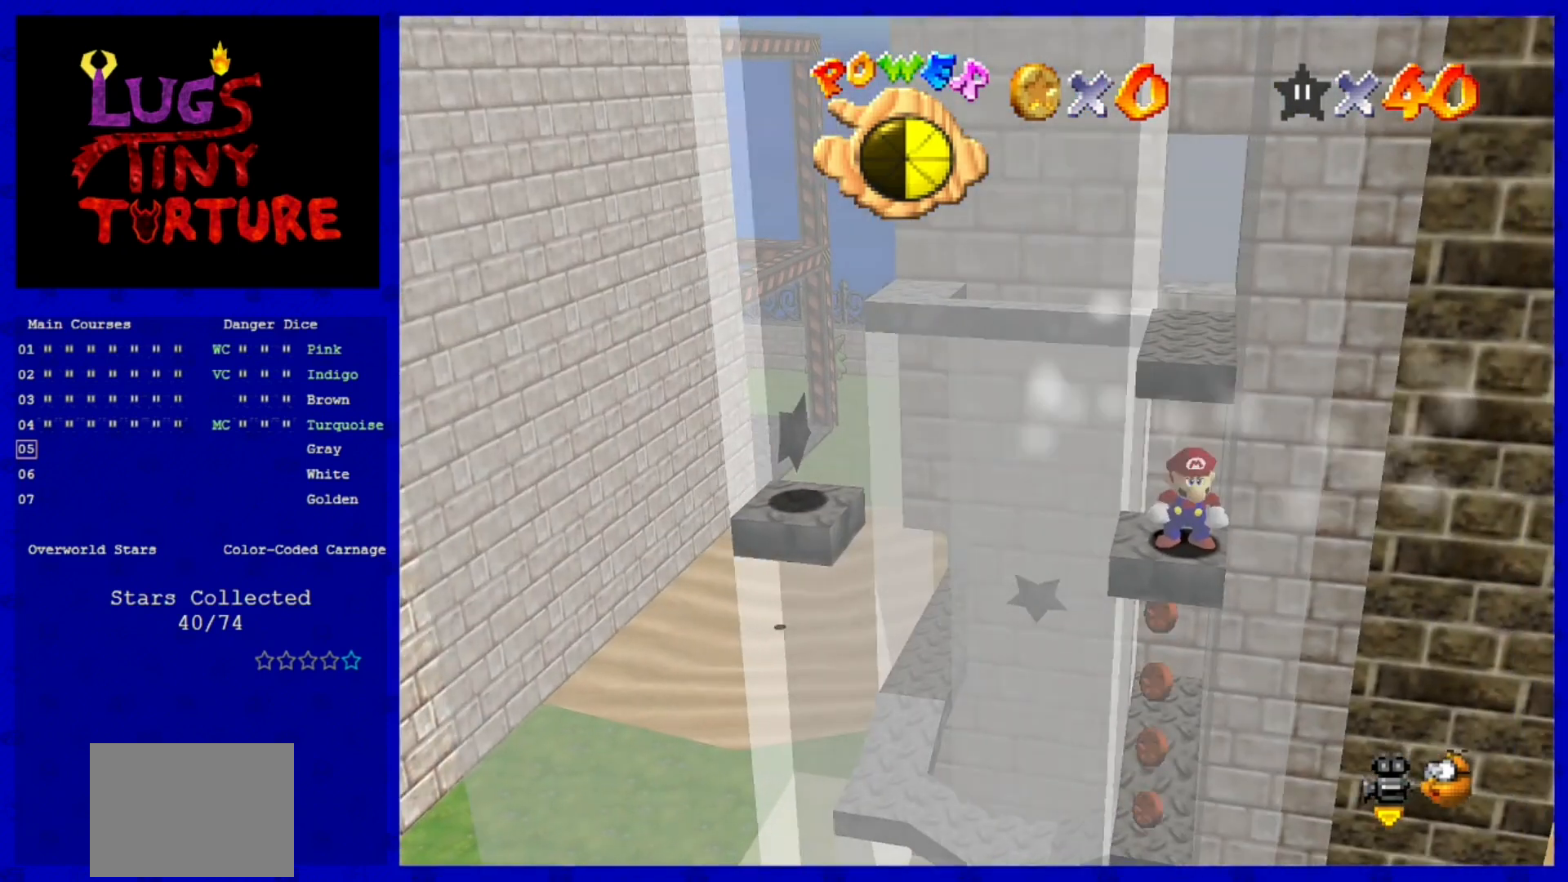
{"dt_ms": 480, "buttons": ["A"], "left_stick": "left", "events": [[120, "left_stick", "left"], [320, "A", "down"]]}
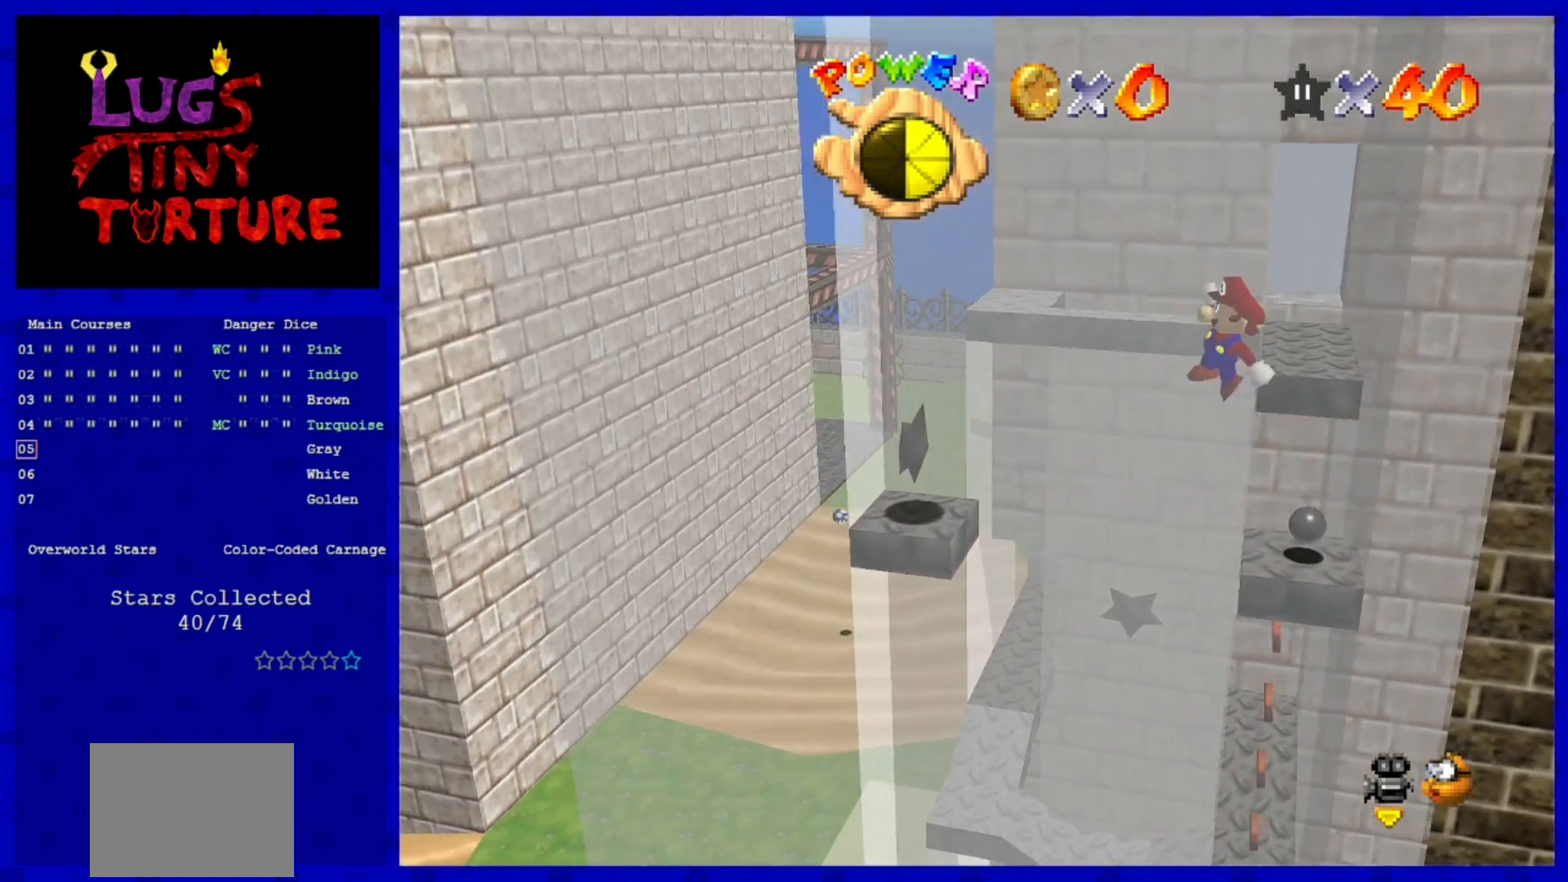
{"dt_ms": 520, "buttons": [], "left_stick": "right", "events": [[240, "left_stick", "center"], [320, "B", "down"], [480, "A", "up"], [480, "B", "up"], [480, "left_stick", "right"]]}
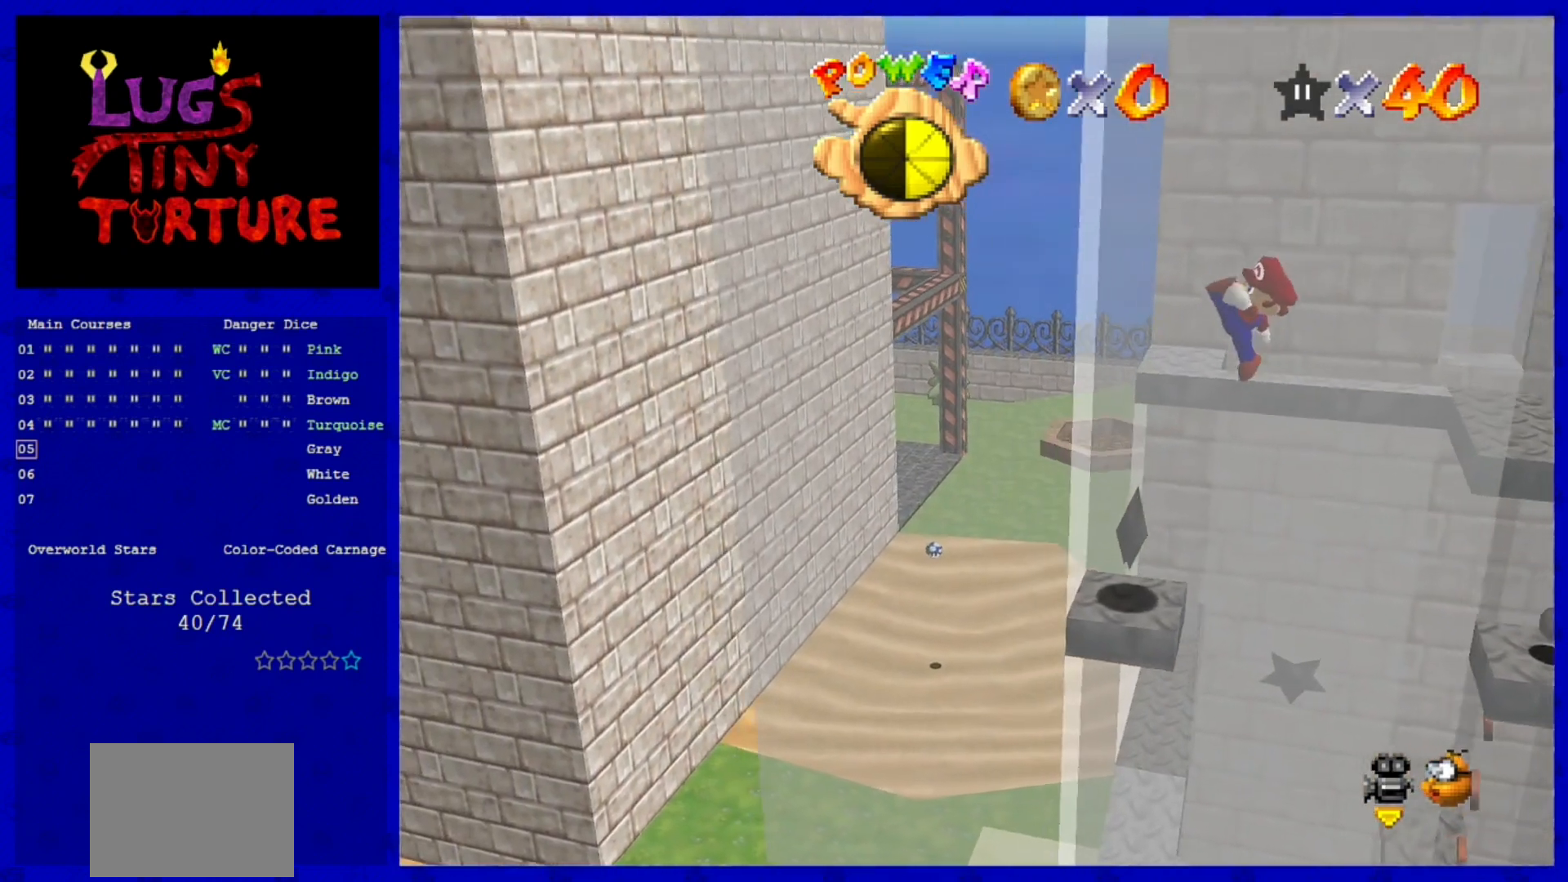
{"dt_ms": 480, "buttons": [], "left_stick": "center", "events": [[200, "left_stick", "center"], [320, "left_stick", "left"], [480, "left_stick", "center"]]}
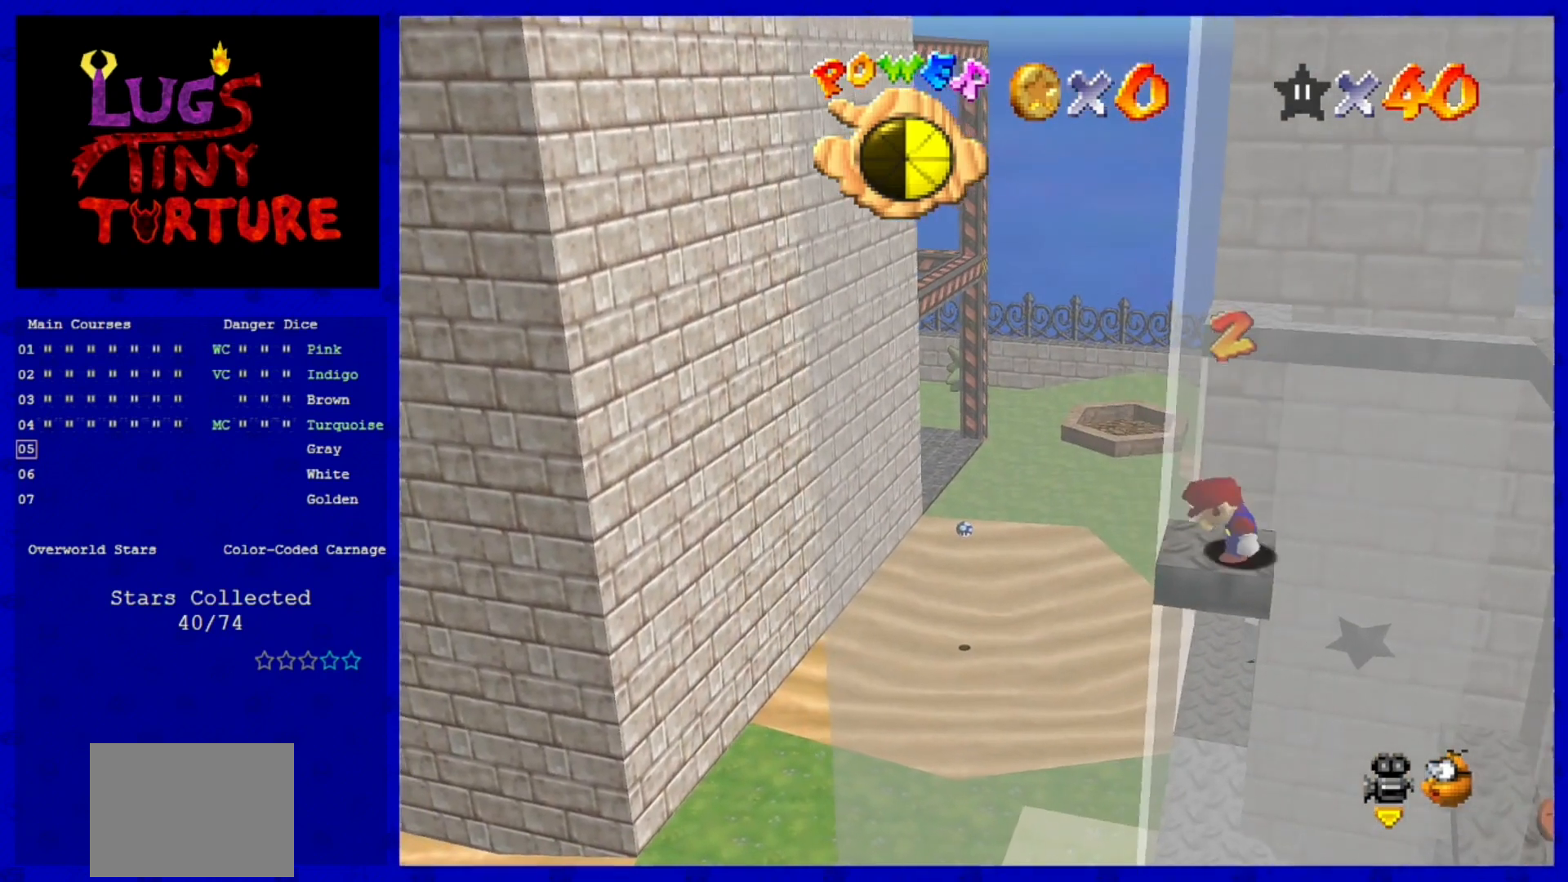
{"dt_ms": 520, "buttons": [], "left_stick": "center", "events": []}
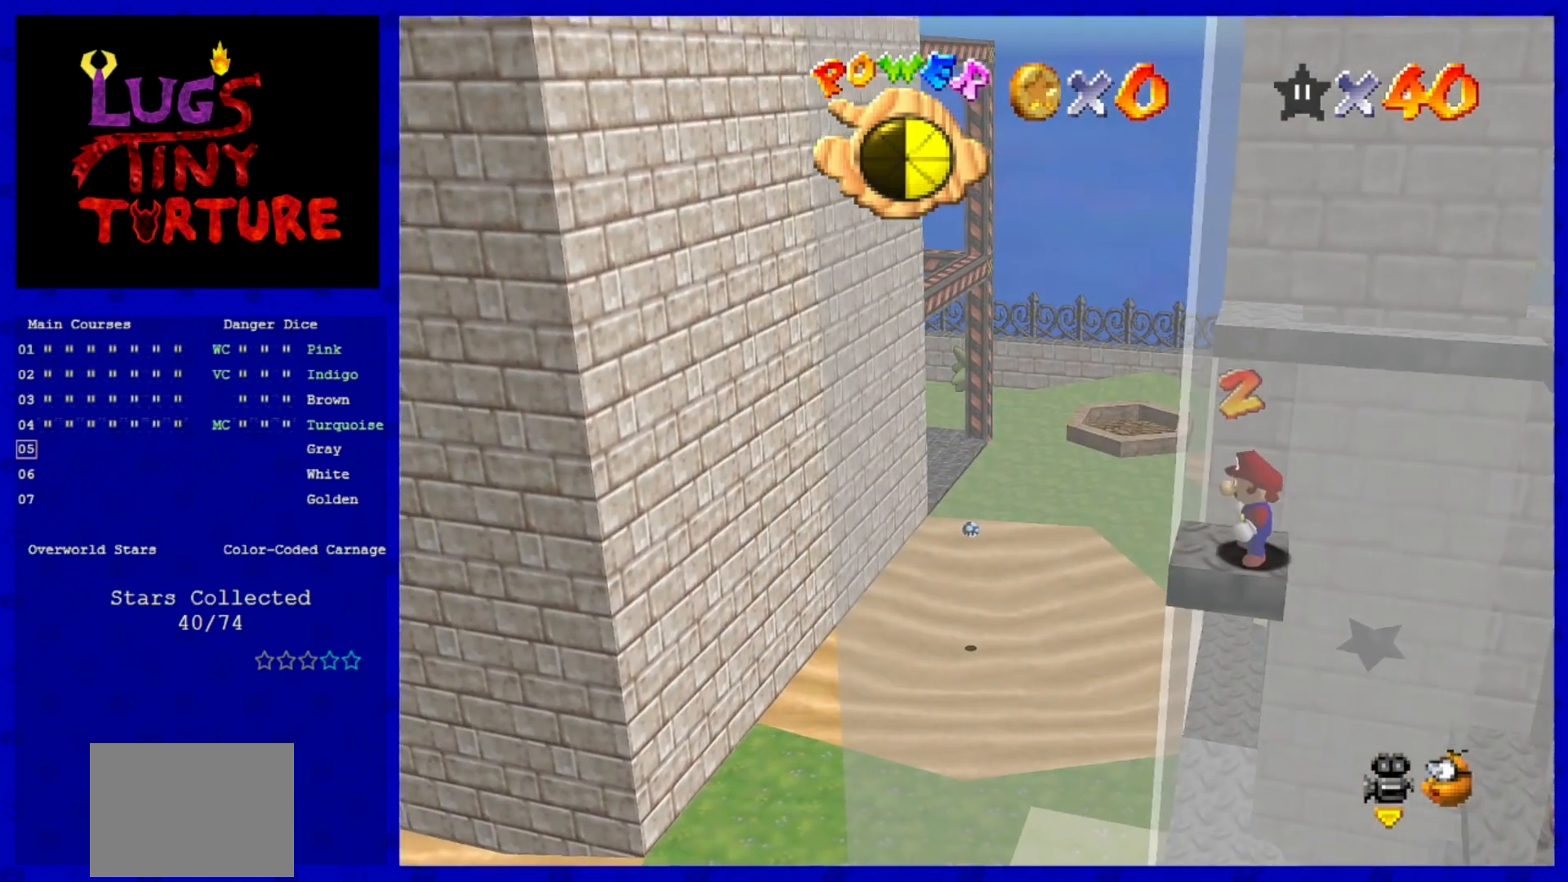
{"dt_ms": 480, "buttons": [], "left_stick": "center", "events": []}
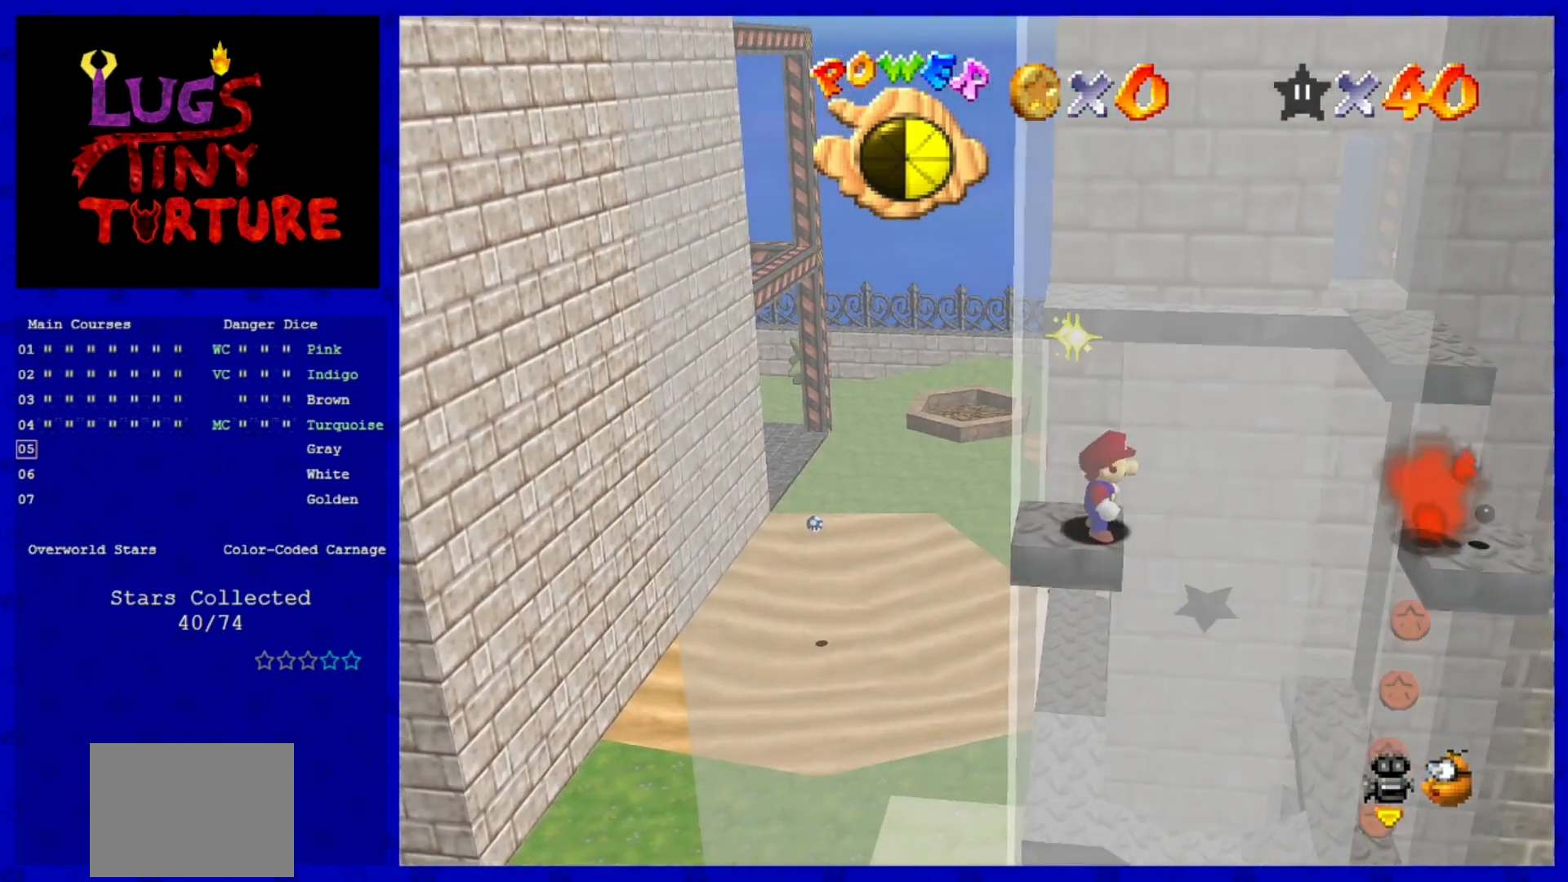
{"dt_ms": 520, "buttons": [], "left_stick": "center", "events": [[160, "A", "down"], [280, "A", "up"]]}
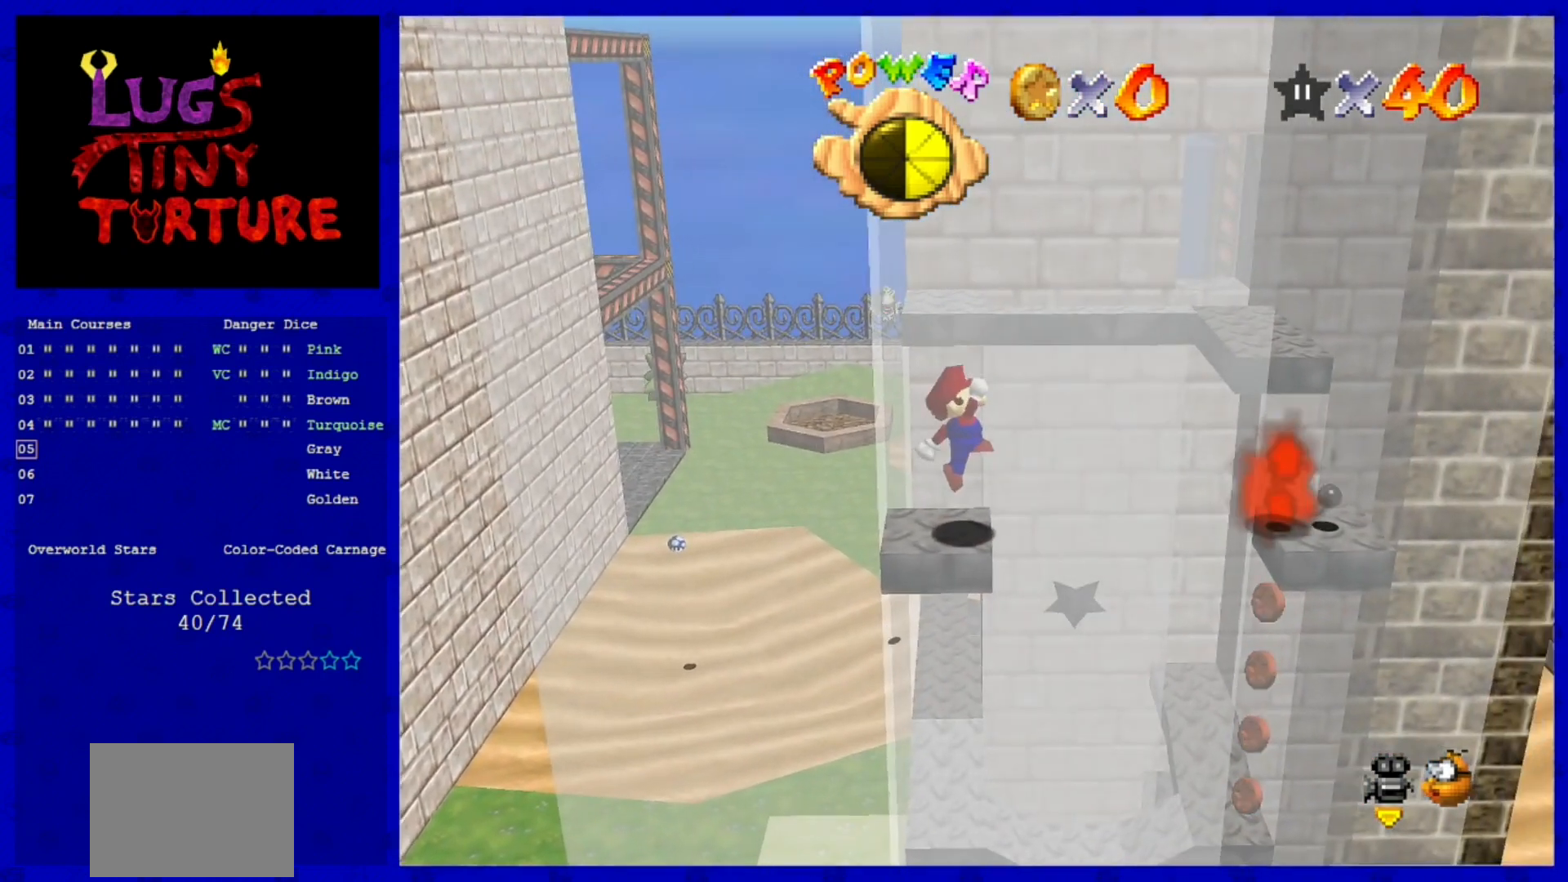
{"dt_ms": 480, "buttons": [], "left_stick": "center", "events": []}
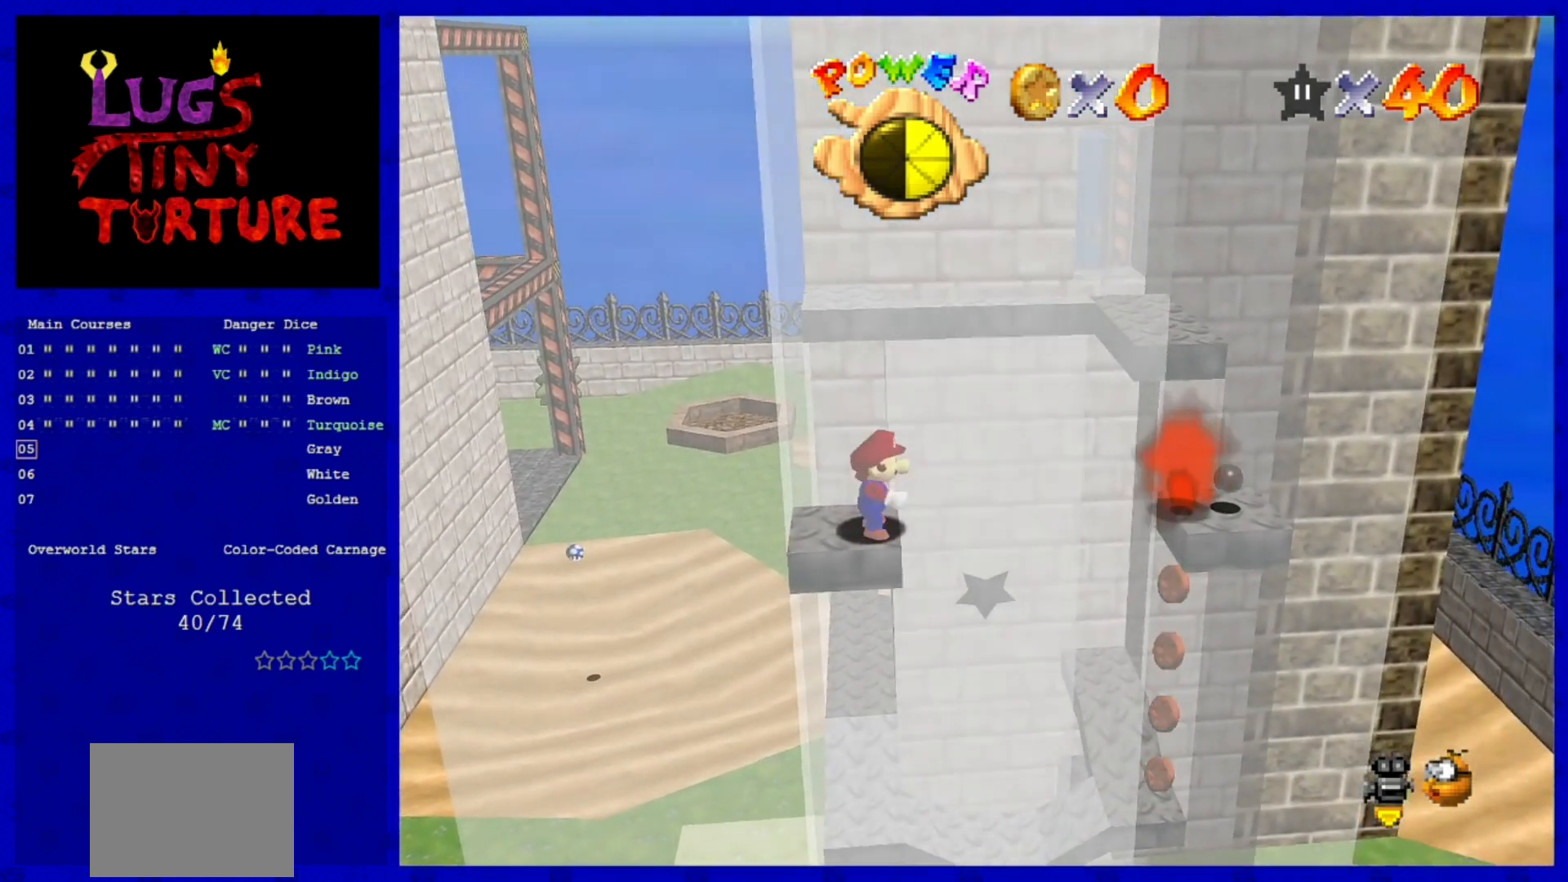
{"dt_ms": 520, "buttons": [], "left_stick": "center", "events": [[360, "A", "down"], [520, "A", "up"]]}
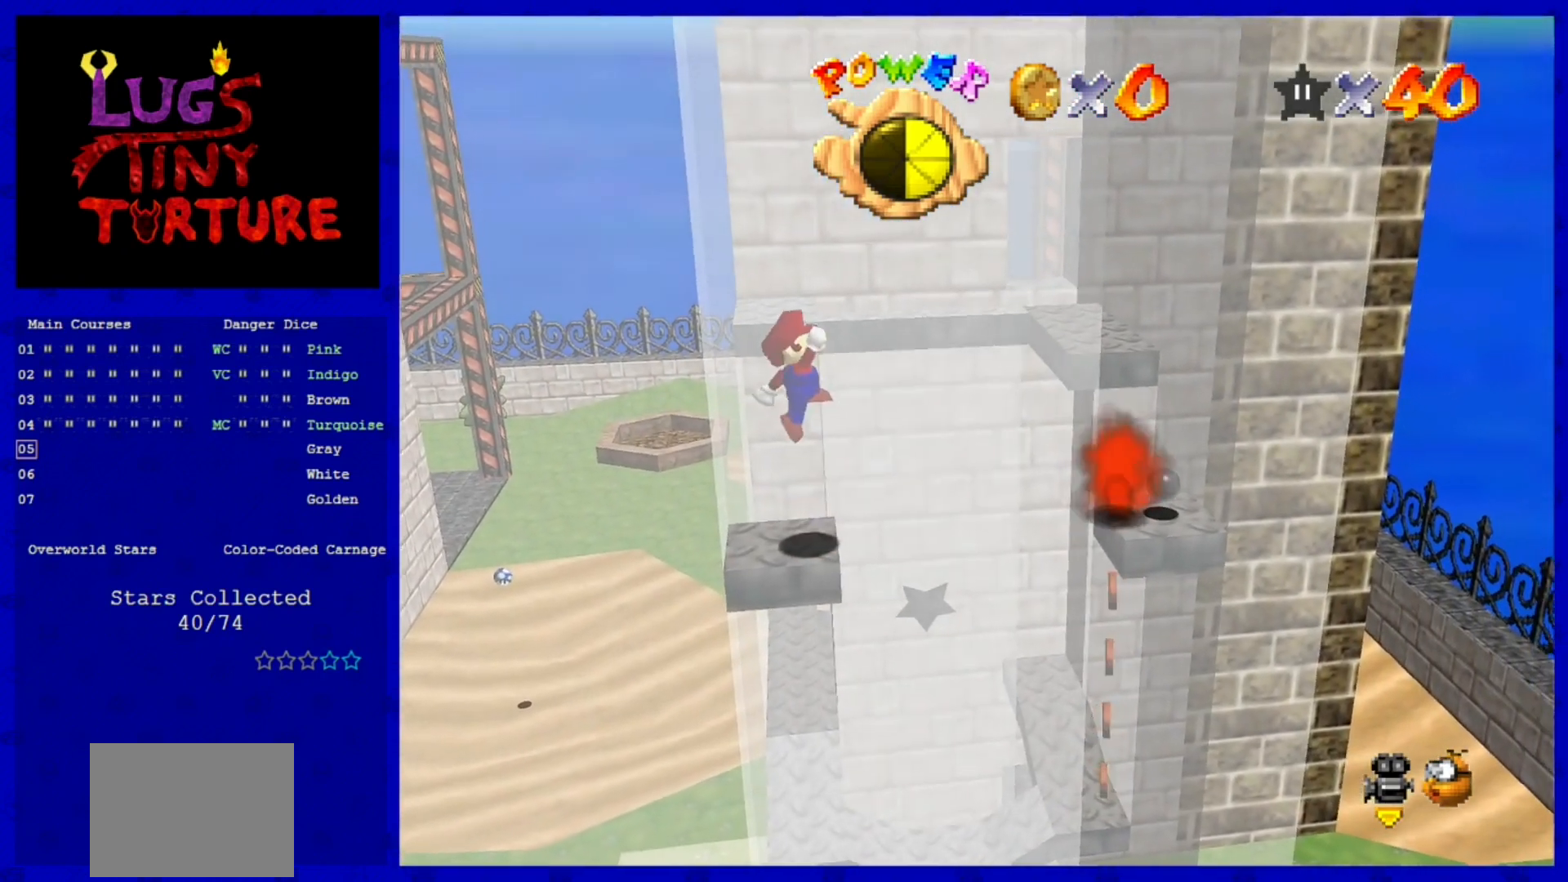
{"dt_ms": 480, "buttons": [], "left_stick": "center"}
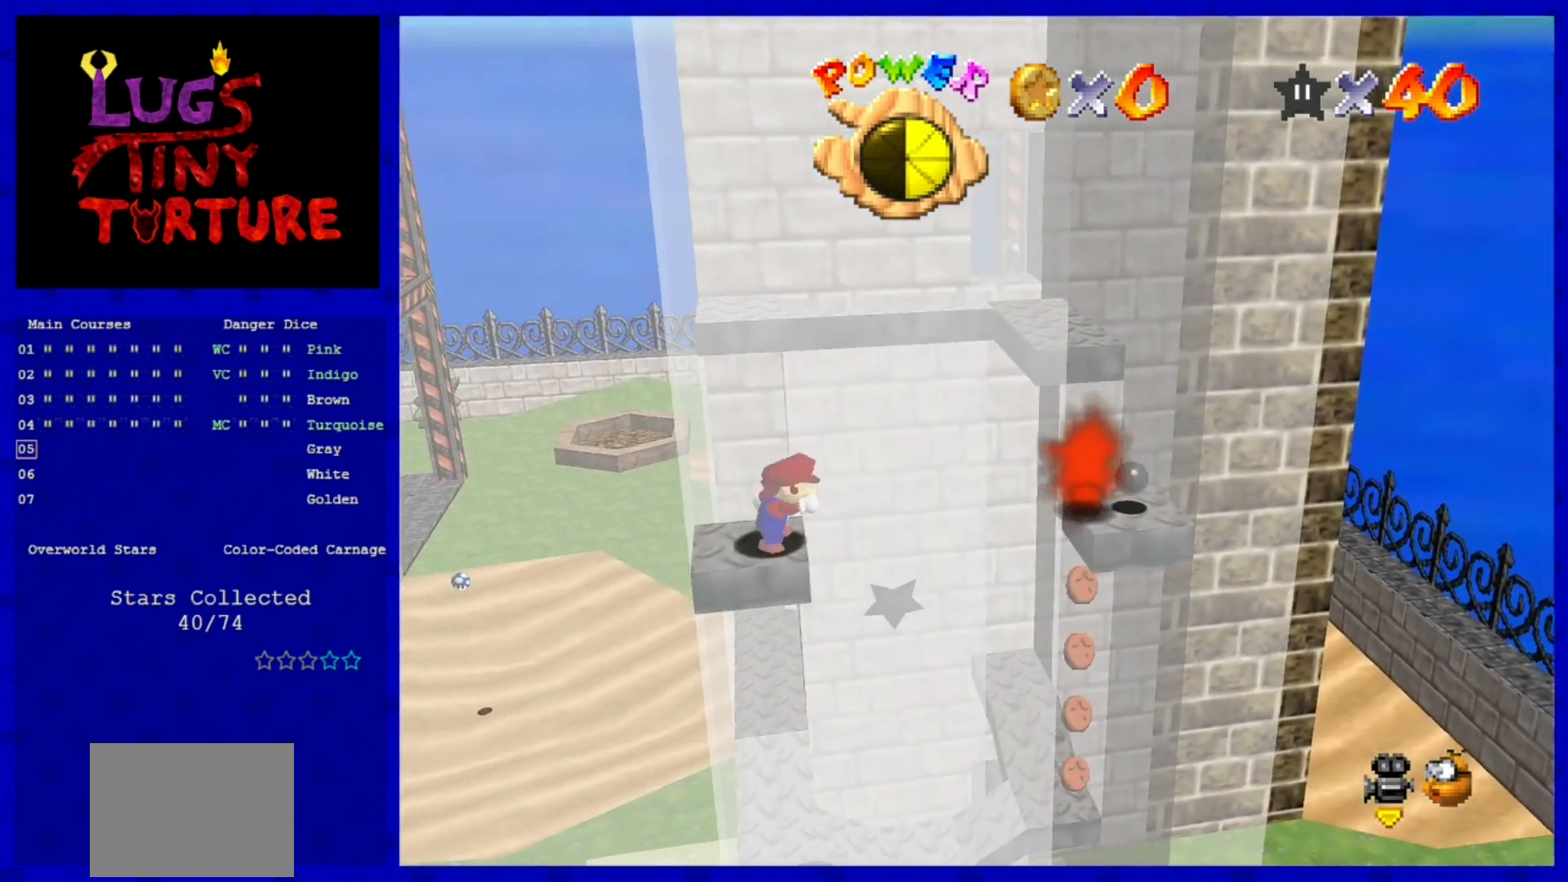
{"dt_ms": 520, "buttons": [], "left_stick": "center", "events": [[320, "A", "down"], [360, "A", "up"]]}
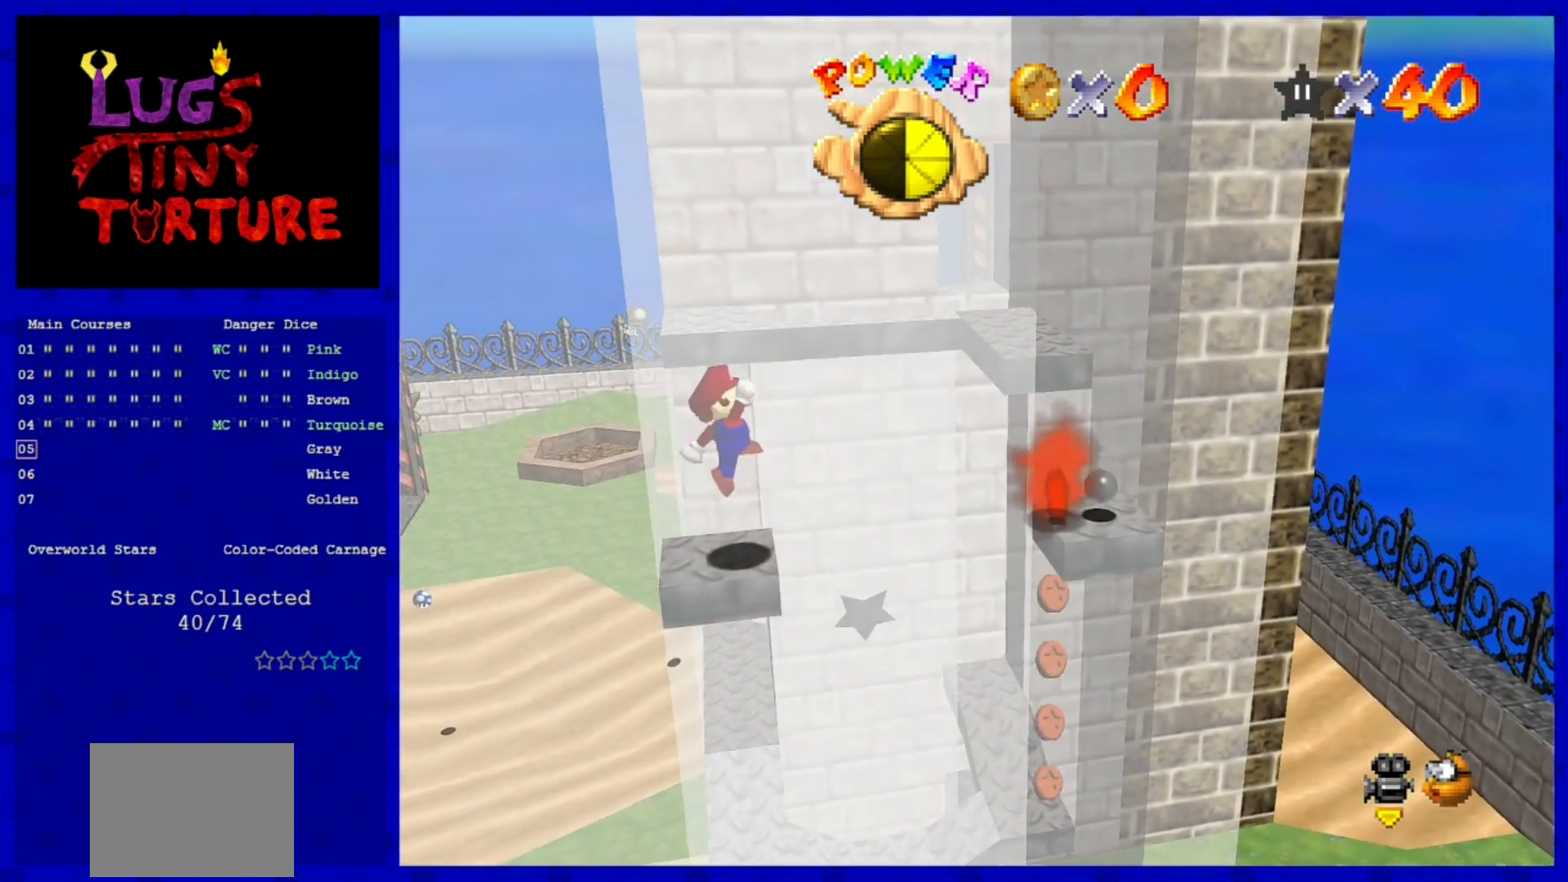
{"dt_ms": 480, "buttons": ["A"], "left_stick": "right", "events": [[80, "left_stick", "right"], [280, "A", "down"]]}
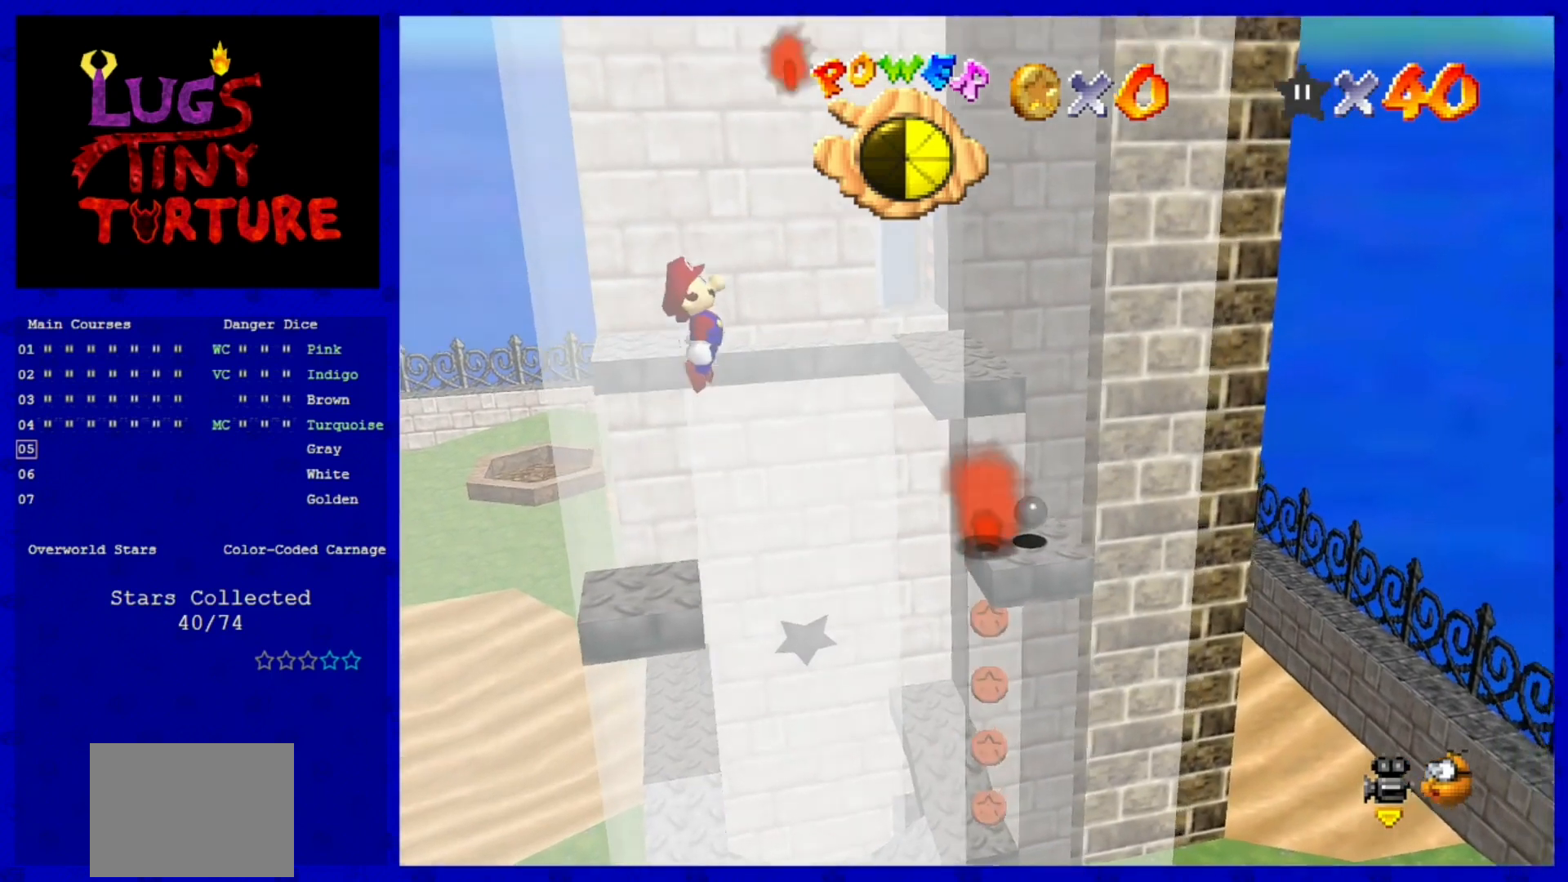
{"dt_ms": 520, "buttons": ["A", "B"], "left_stick": "left", "events": [[280, "left_stick", "center"], [440, "left_stick", "left"], [520, "B", "down"]]}